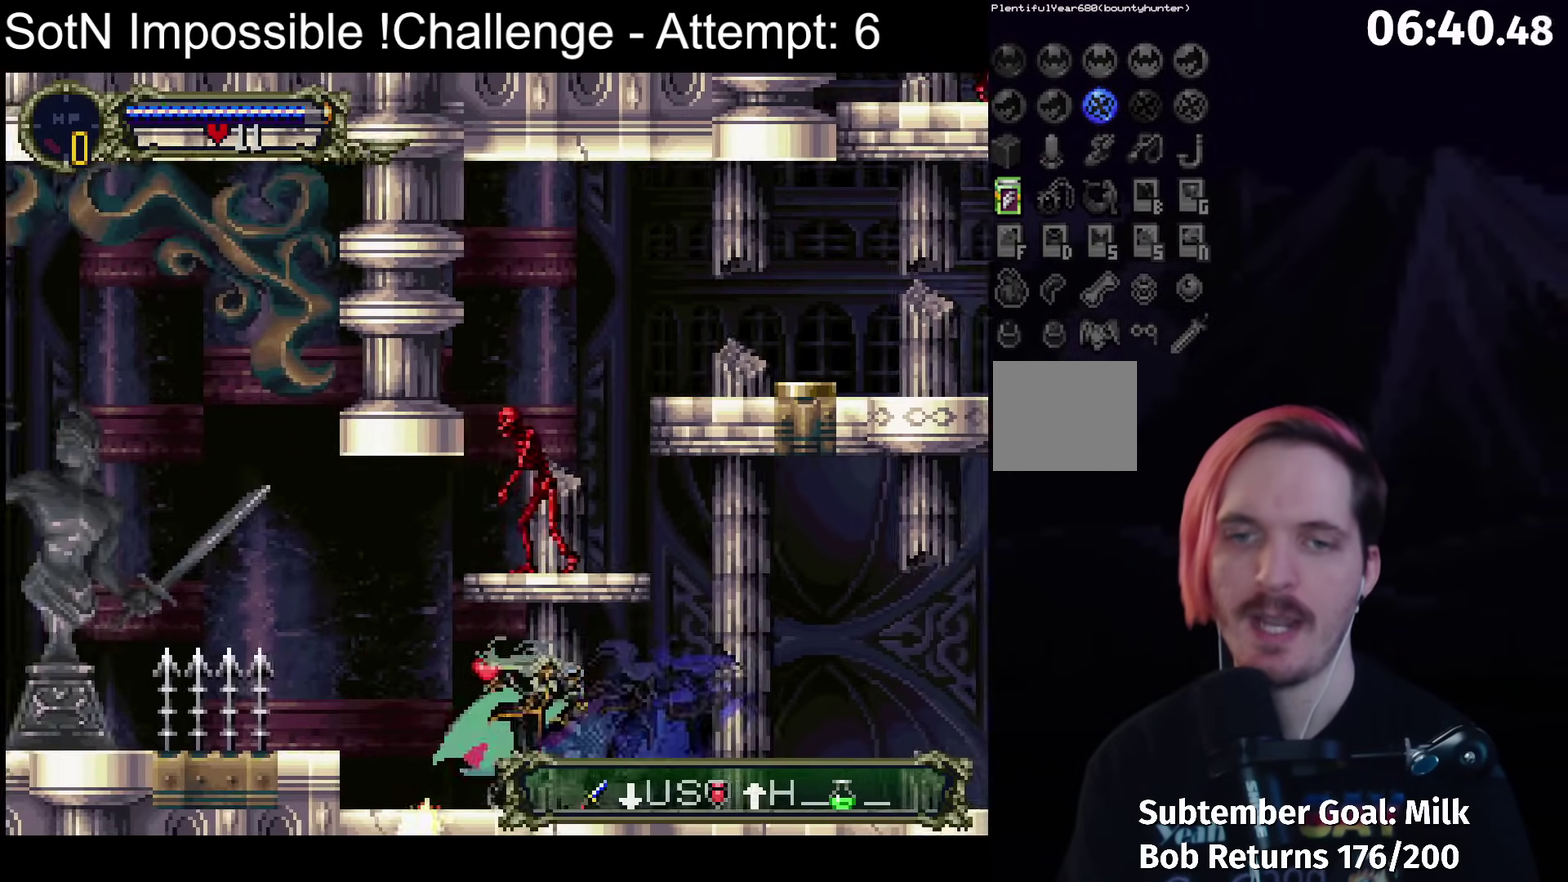
Gameplay with a controller (Xbox layout); each line is a JSON object with the inputs held at the frame after it. "events" lists button and stick changes between this image and that frame as [ms after this image, input, new state], when the widget could be followed in between. Not read: L3 R3 right_stick.
{"buttons": [], "left_stick": "left", "events": [[67, "Y", "up"], [83, "left_stick", "left"]]}
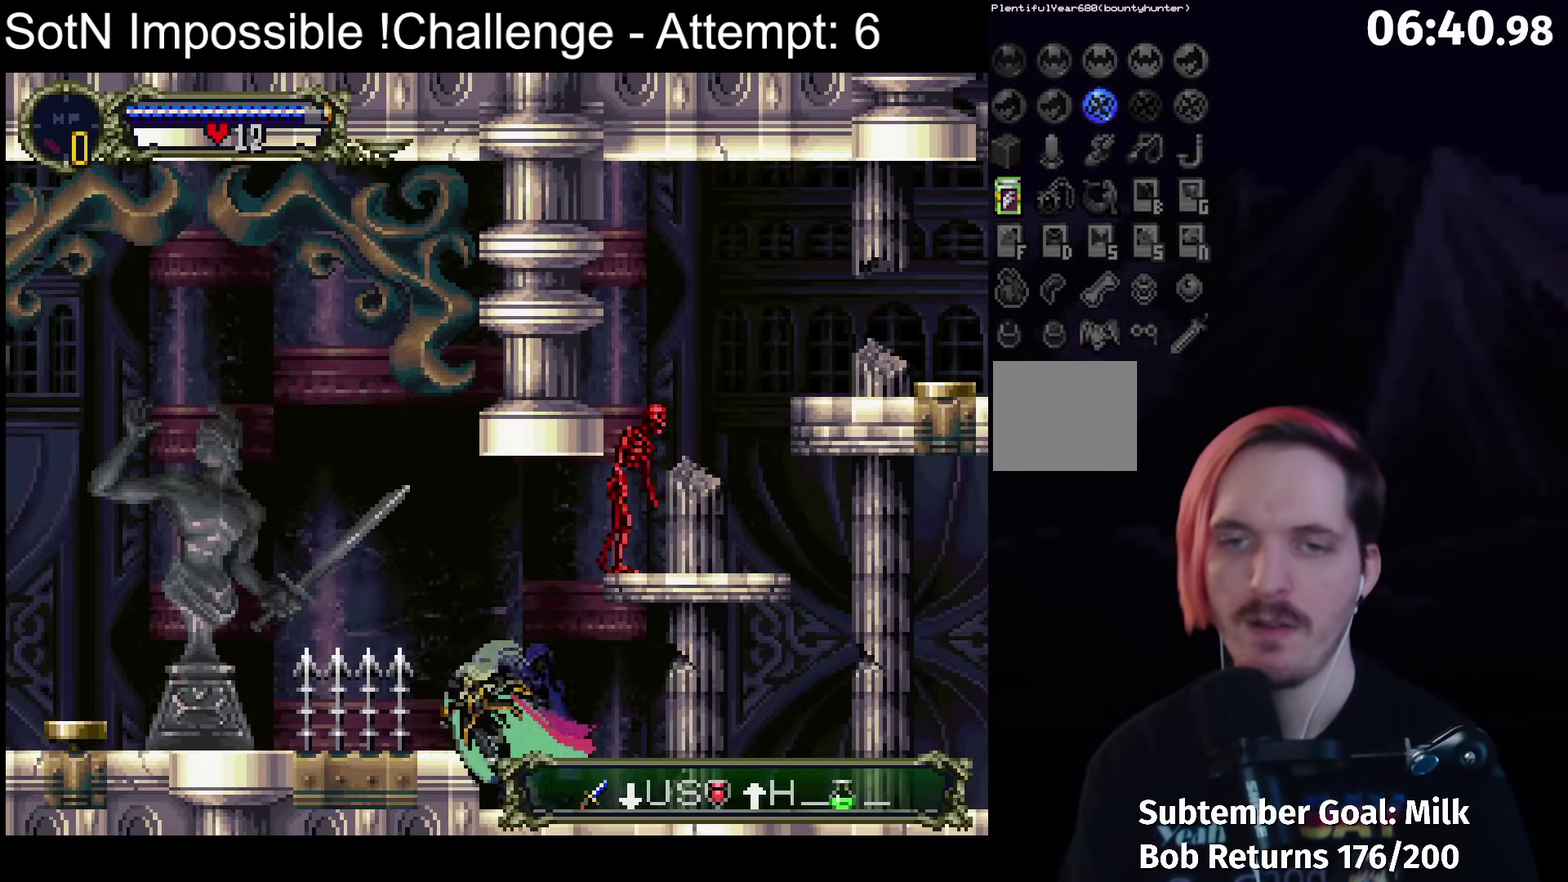
{"buttons": ["A"], "left_stick": "left", "events": [[267, "A", "down"]]}
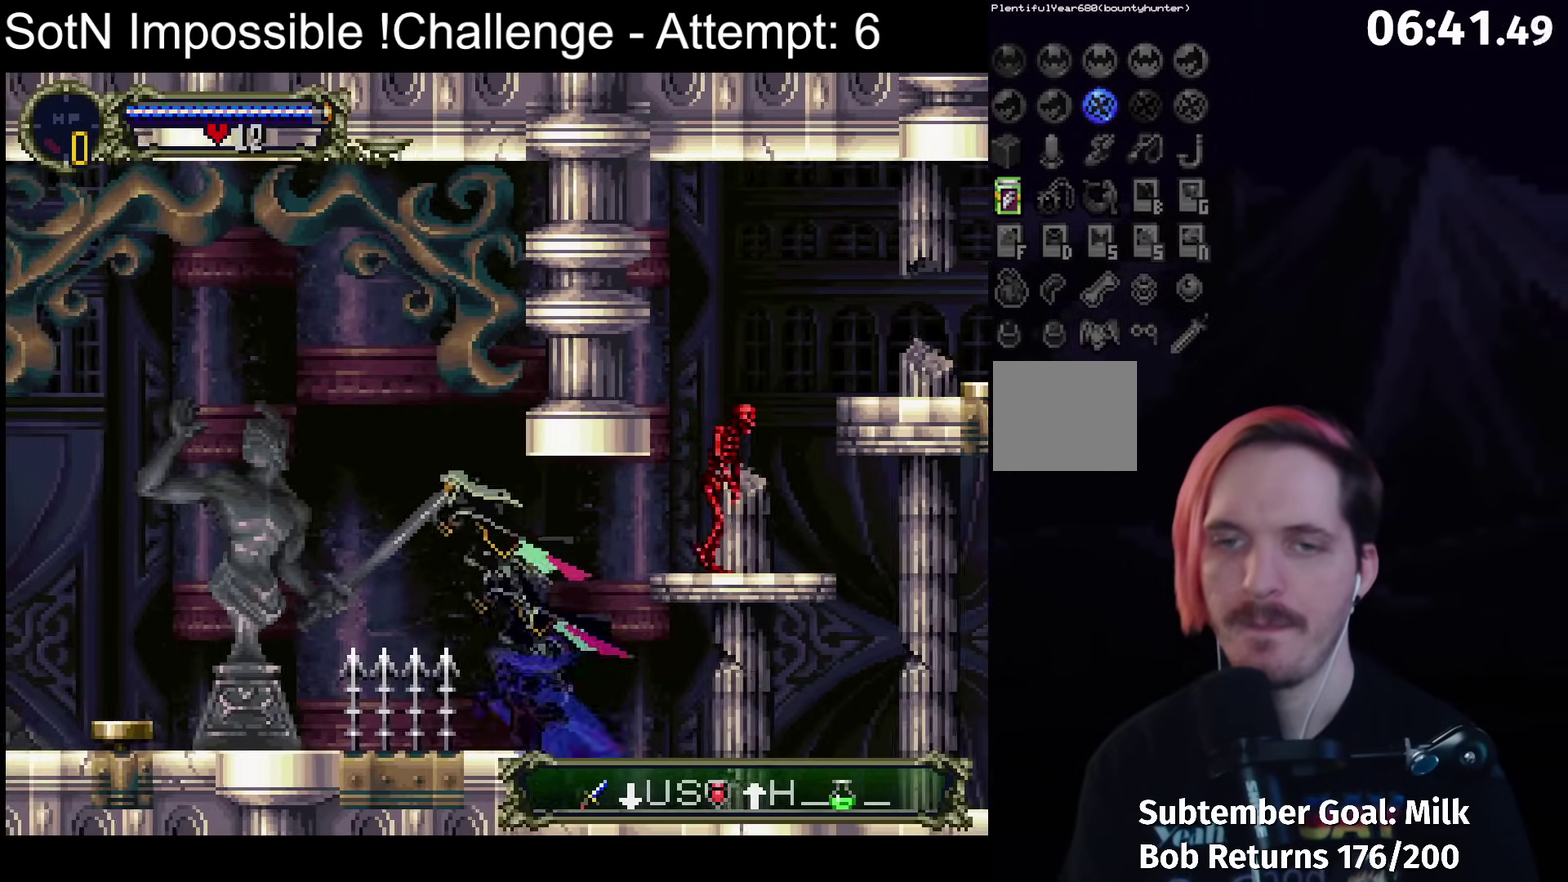
{"buttons": ["A"], "left_stick": "left", "events": []}
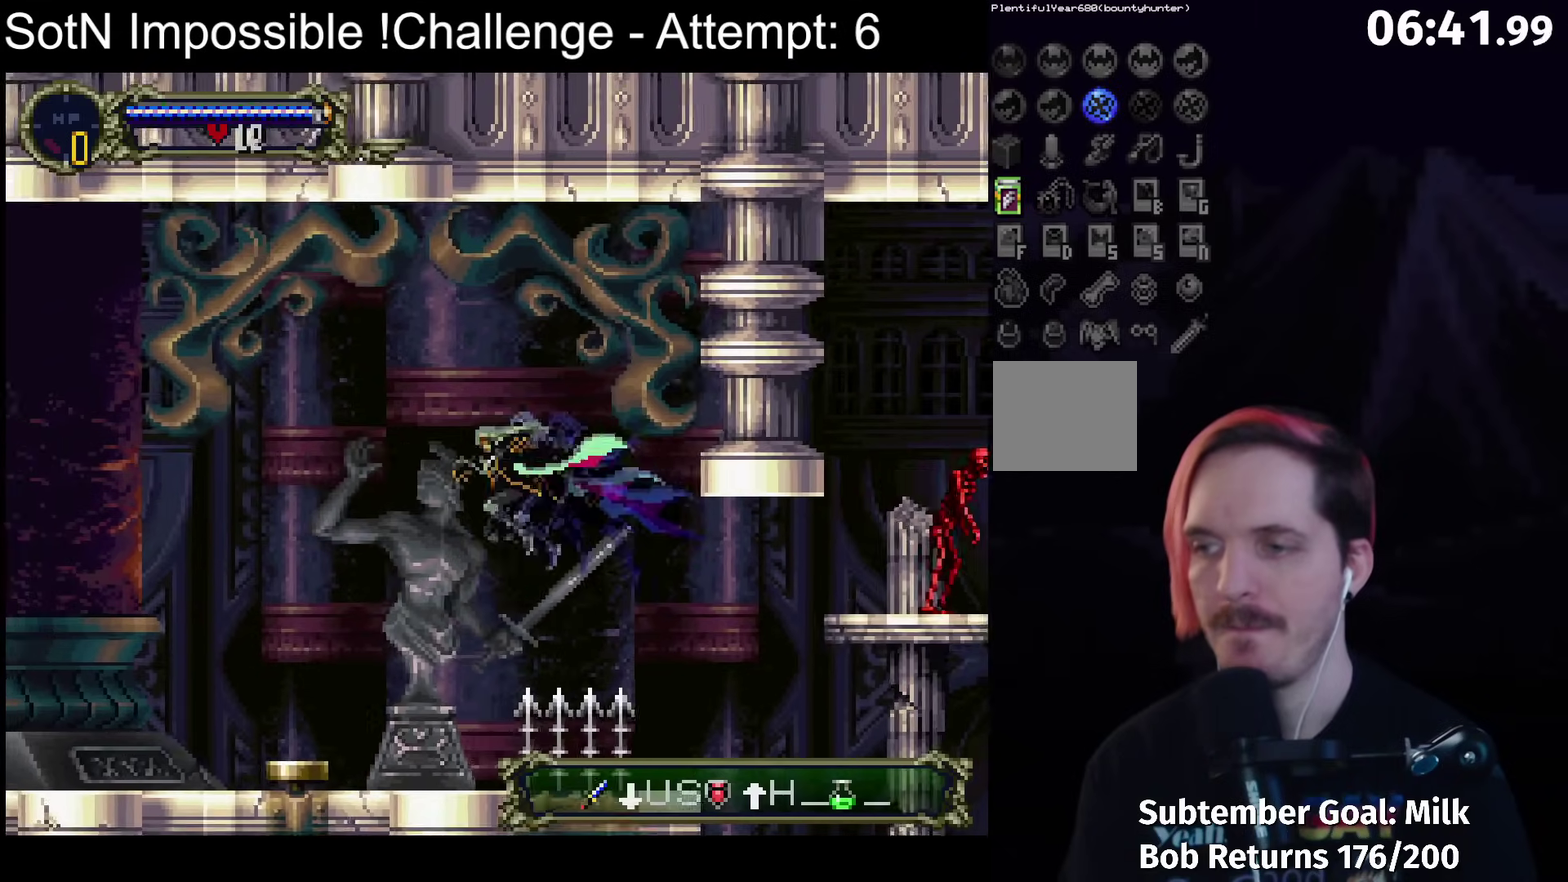
{"buttons": ["B"], "left_stick": "right", "events": [[100, "A", "up"], [450, "left_stick", "right"], [467, "B", "down"]]}
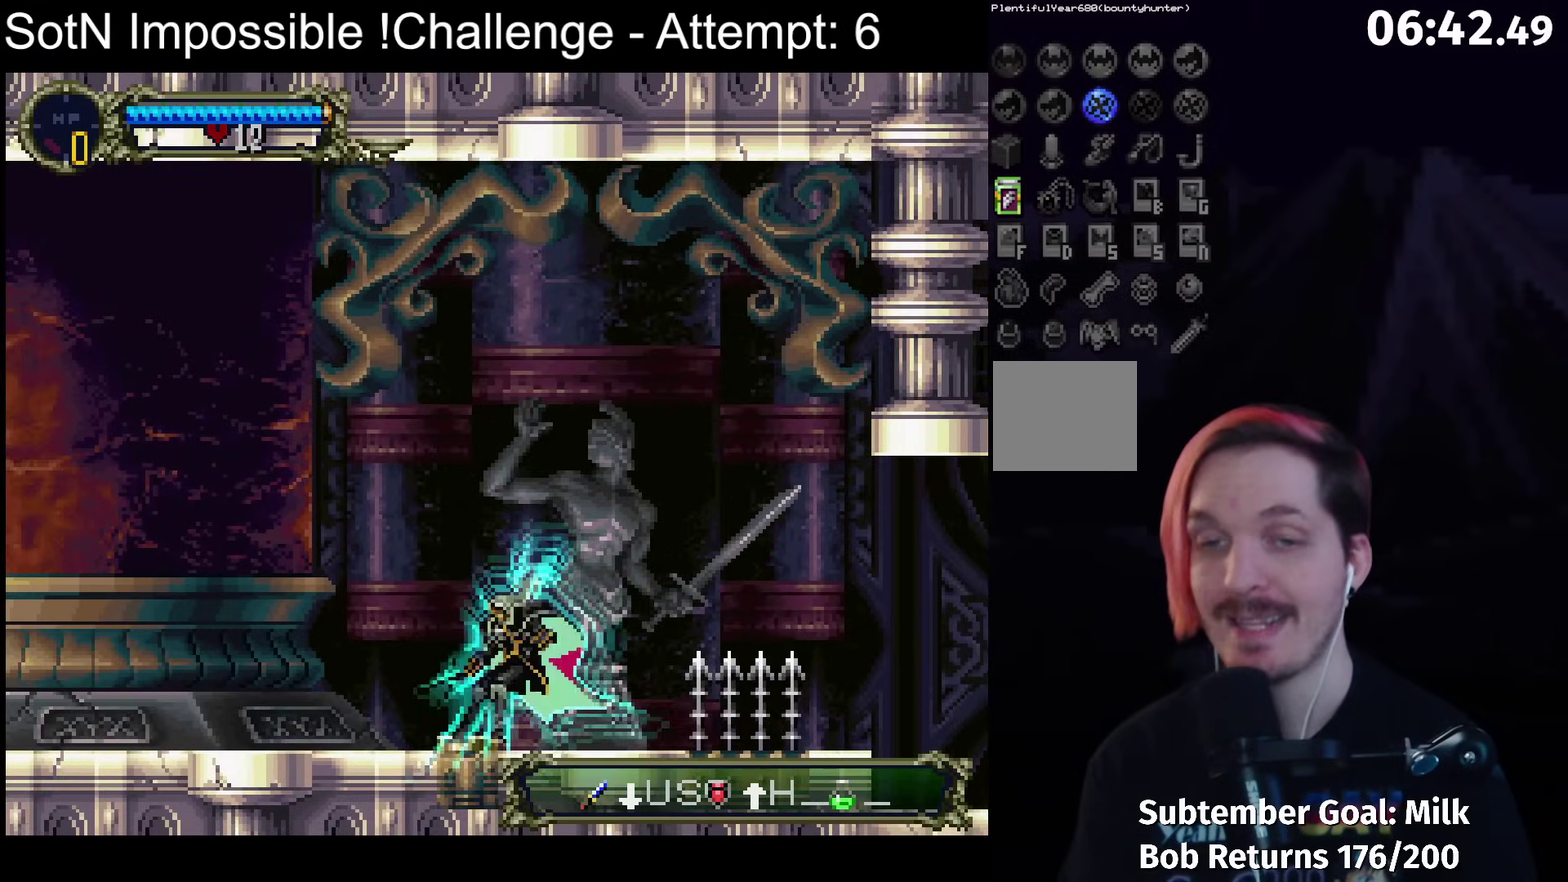
{"buttons": ["B"], "left_stick": "center", "events": [[17, "Y", "down"], [17, "left_stick", "center"], [67, "B", "up"], [83, "Y", "up"], [167, "B", "down"], [183, "Y", "down"], [250, "B", "up"], [267, "Y", "up"], [333, "B", "down"], [367, "Y", "down"], [417, "Y", "up"], [433, "B", "up"], [483, "B", "down"]]}
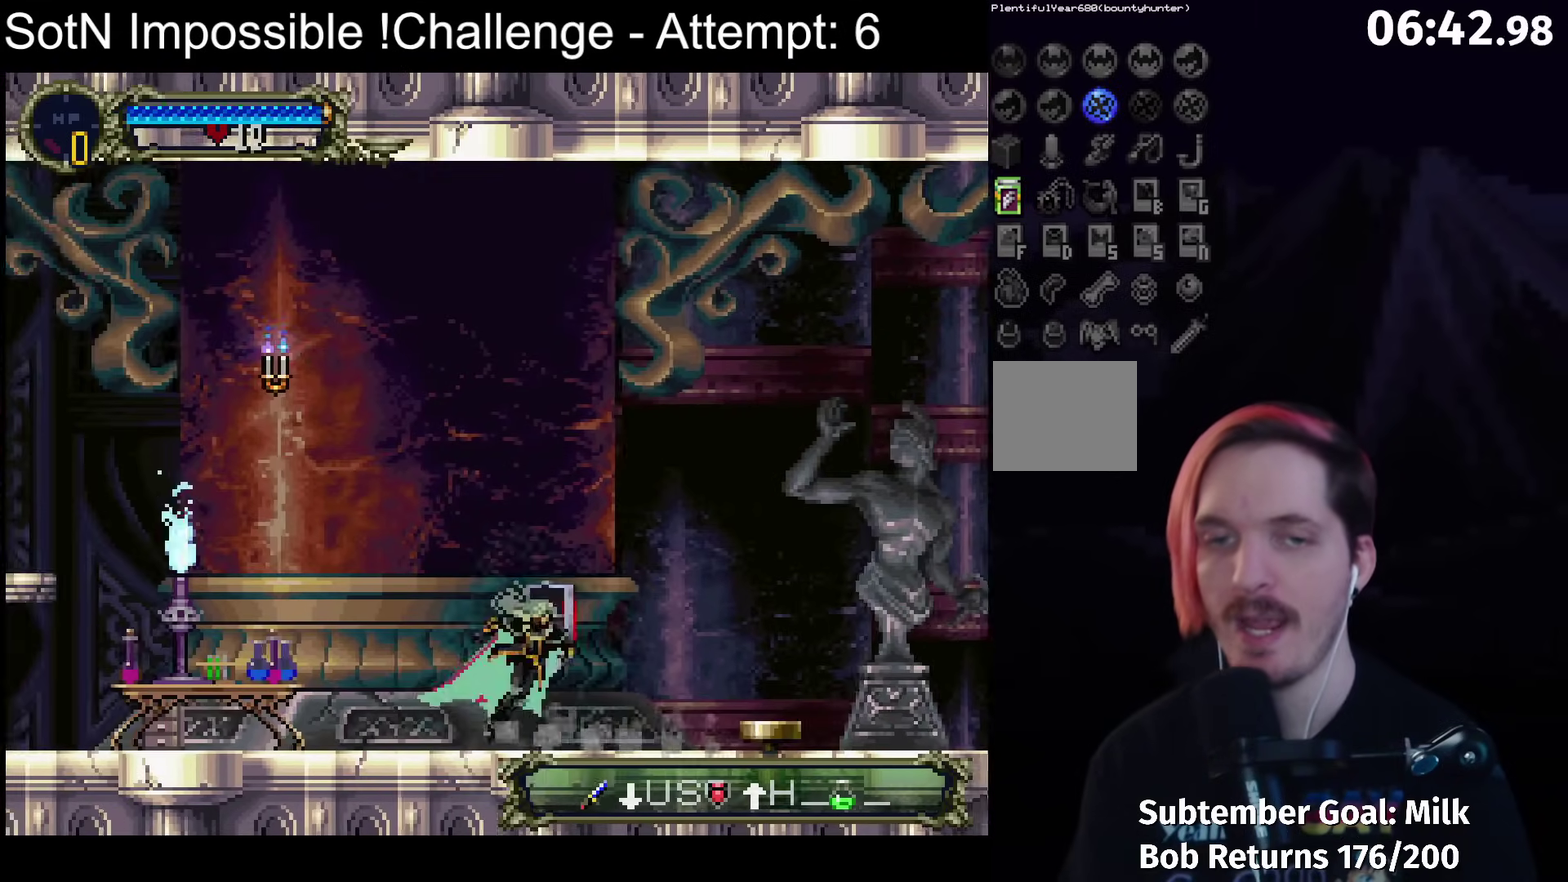
{"buttons": ["B"], "left_stick": "center", "events": [[17, "Y", "down"], [83, "Y", "up"], [100, "B", "up"], [150, "B", "down"], [183, "Y", "down"], [267, "B", "up"], [267, "Y", "up"], [333, "B", "down"], [350, "Y", "down"], [417, "B", "up"], [417, "Y", "up"], [467, "B", "down"]]}
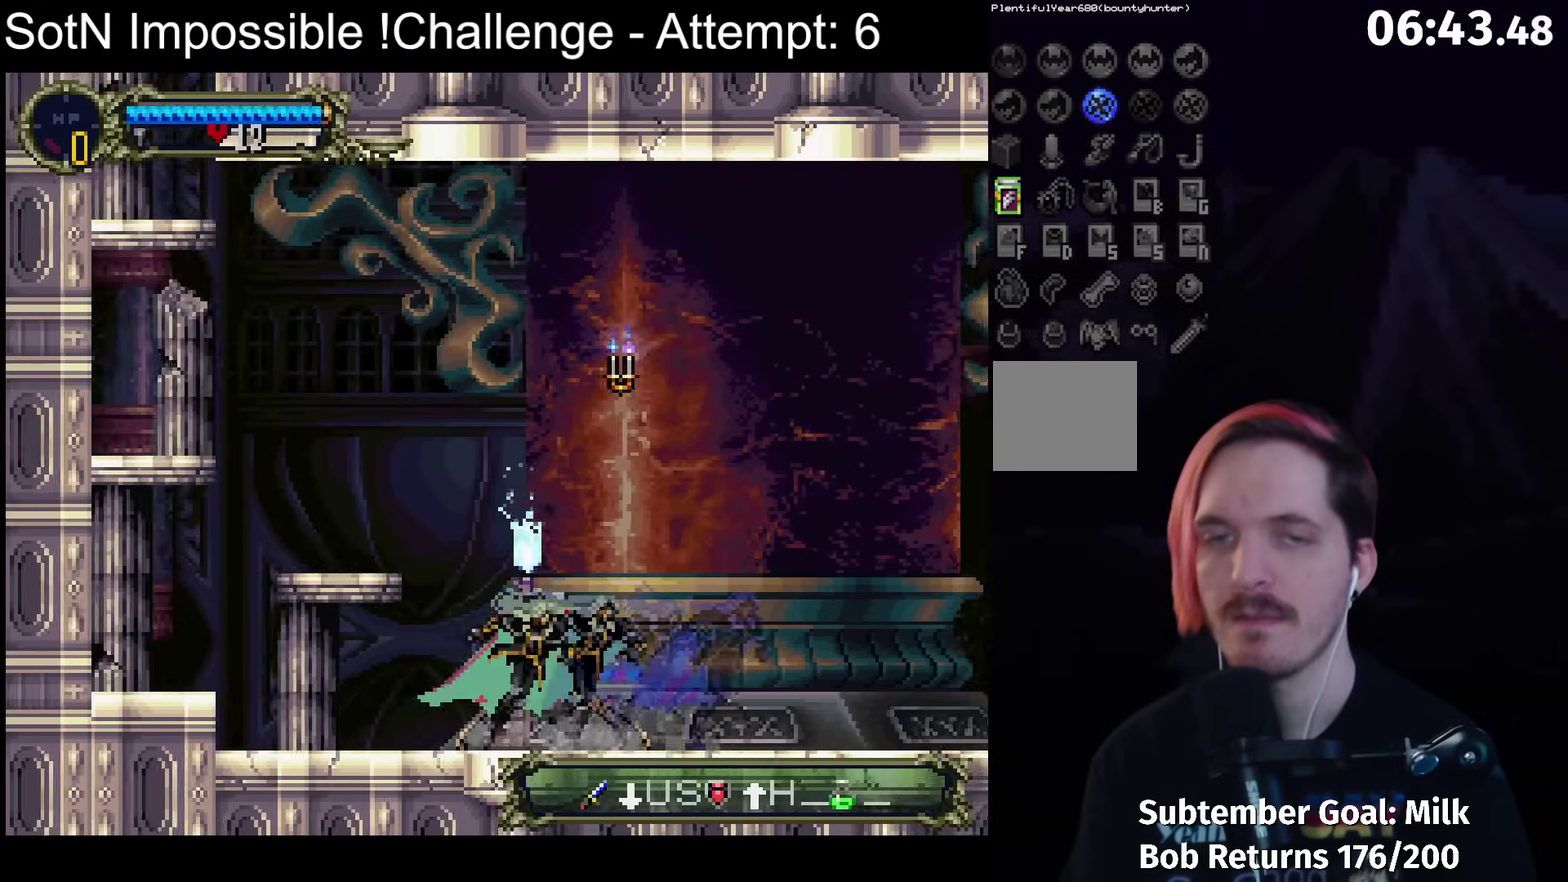
{"buttons": [], "left_stick": "center", "events": [[17, "Y", "down"], [33, "B", "up"], [67, "Y", "up"], [117, "left_stick", "left"], [150, "A", "down"], [333, "A", "up"], [333, "left_stick", "center"]]}
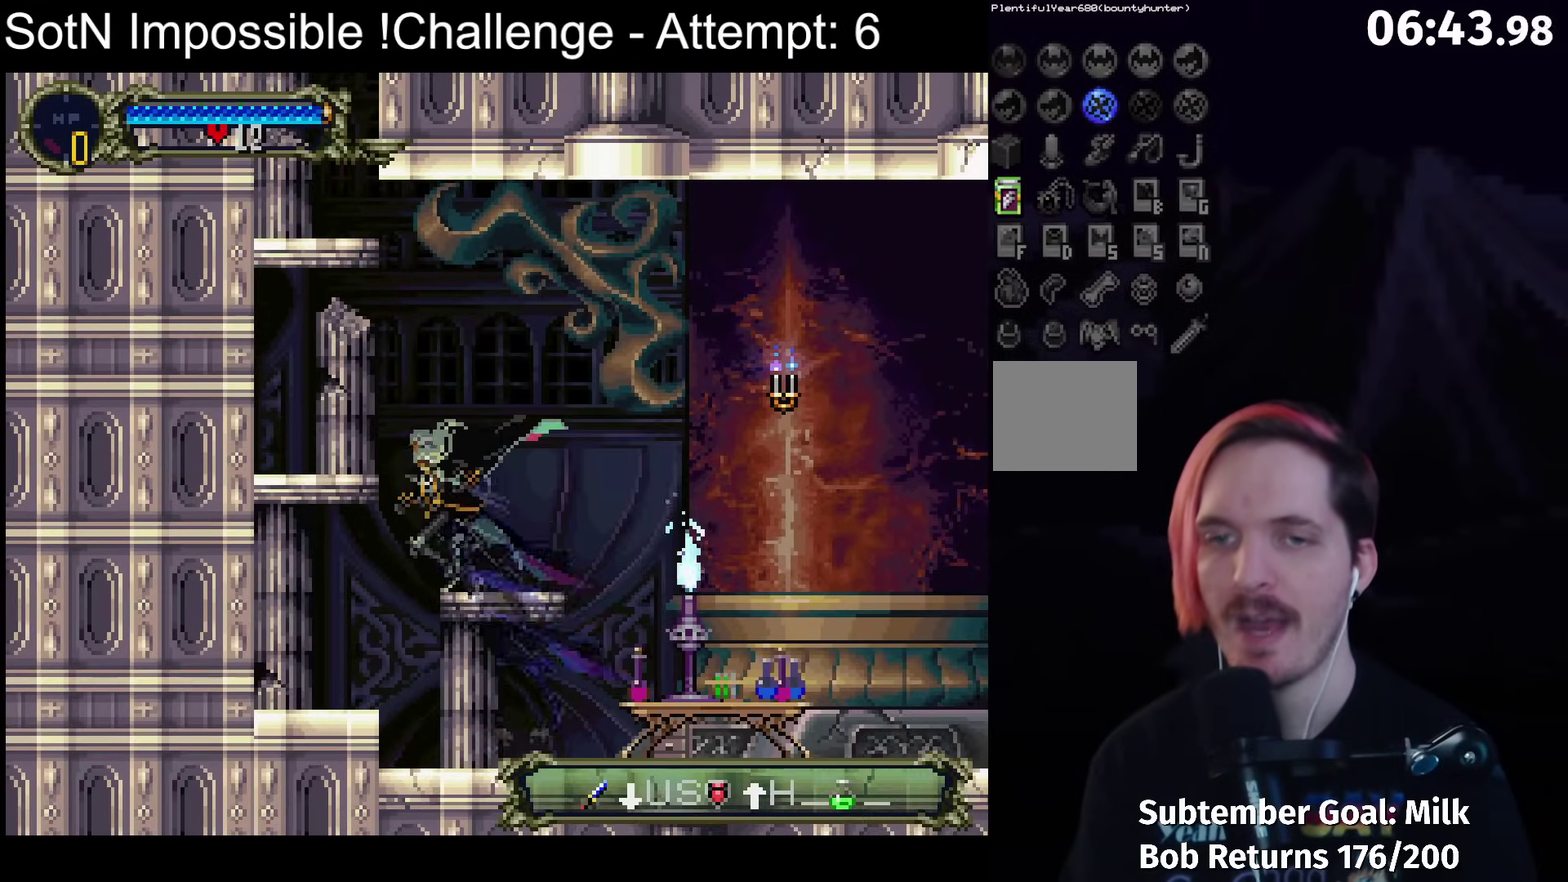
{"buttons": [], "left_stick": "center", "events": [[50, "A", "down"], [67, "left_stick", "left"], [217, "A", "up"], [433, "left_stick", "center"]]}
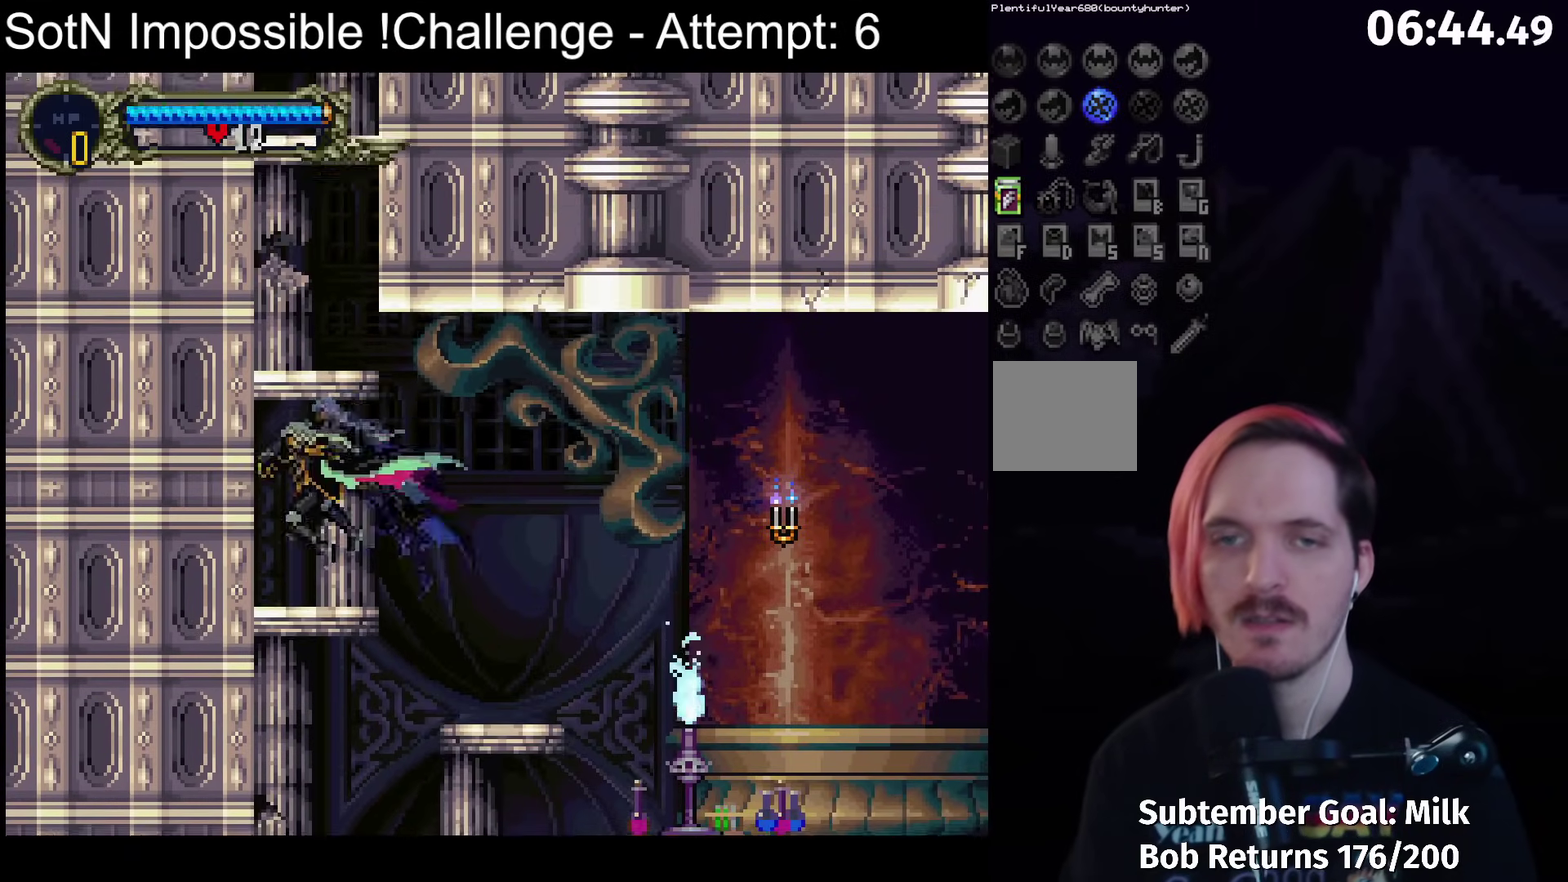
{"buttons": ["A"], "left_stick": "center", "events": [[50, "A", "down"], [317, "left_stick", "right"], [350, "A", "up"], [383, "left_stick", "center"], [500, "A", "down"]]}
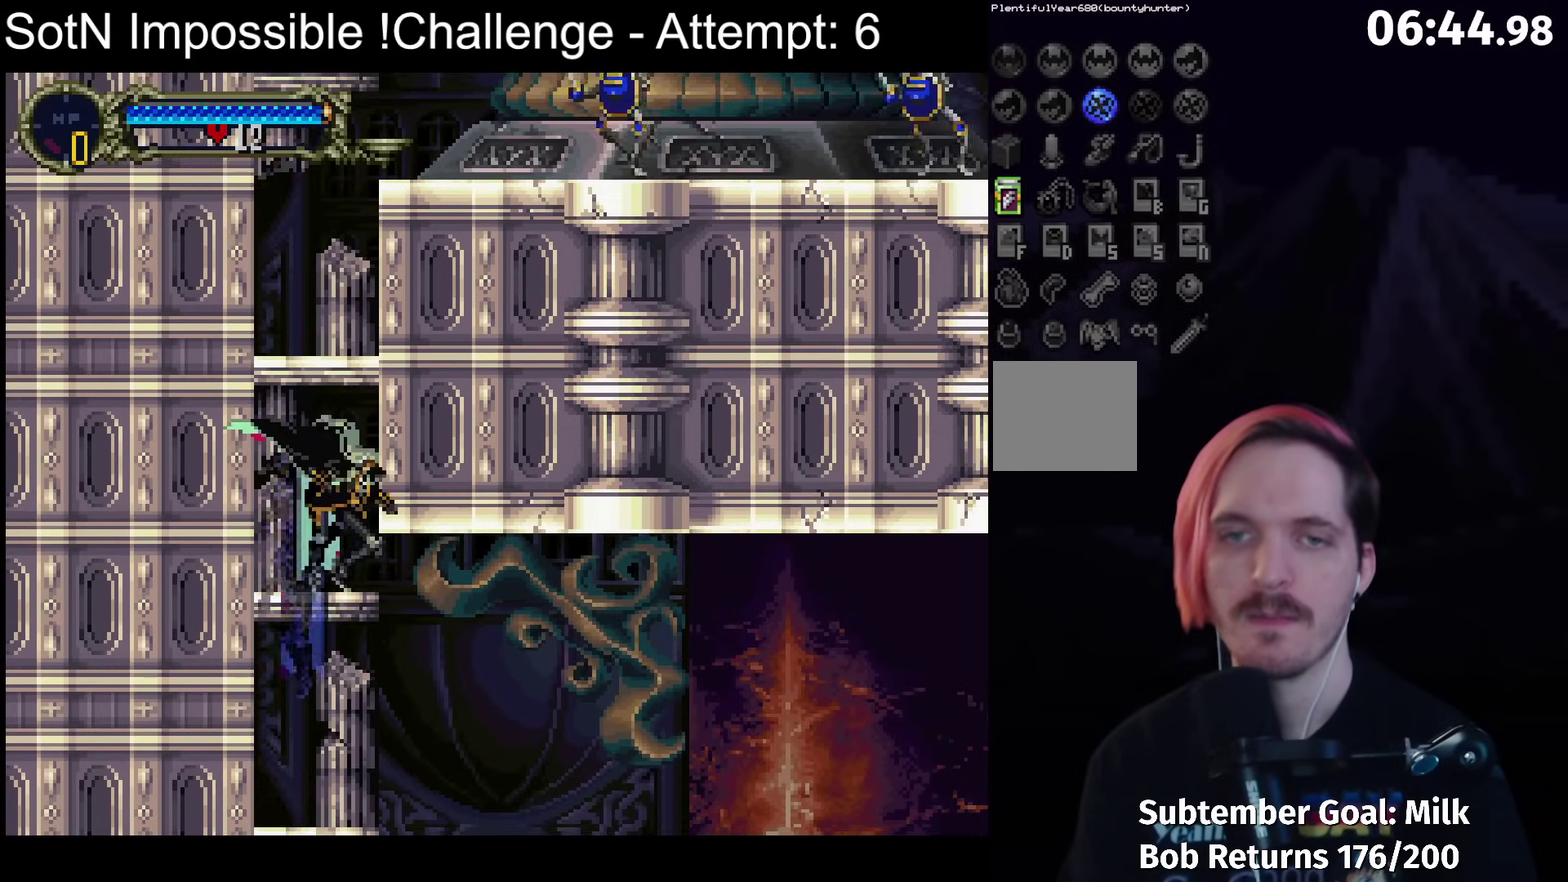
{"buttons": ["A"], "left_stick": "center", "events": [[267, "A", "up"], [417, "A", "down"]]}
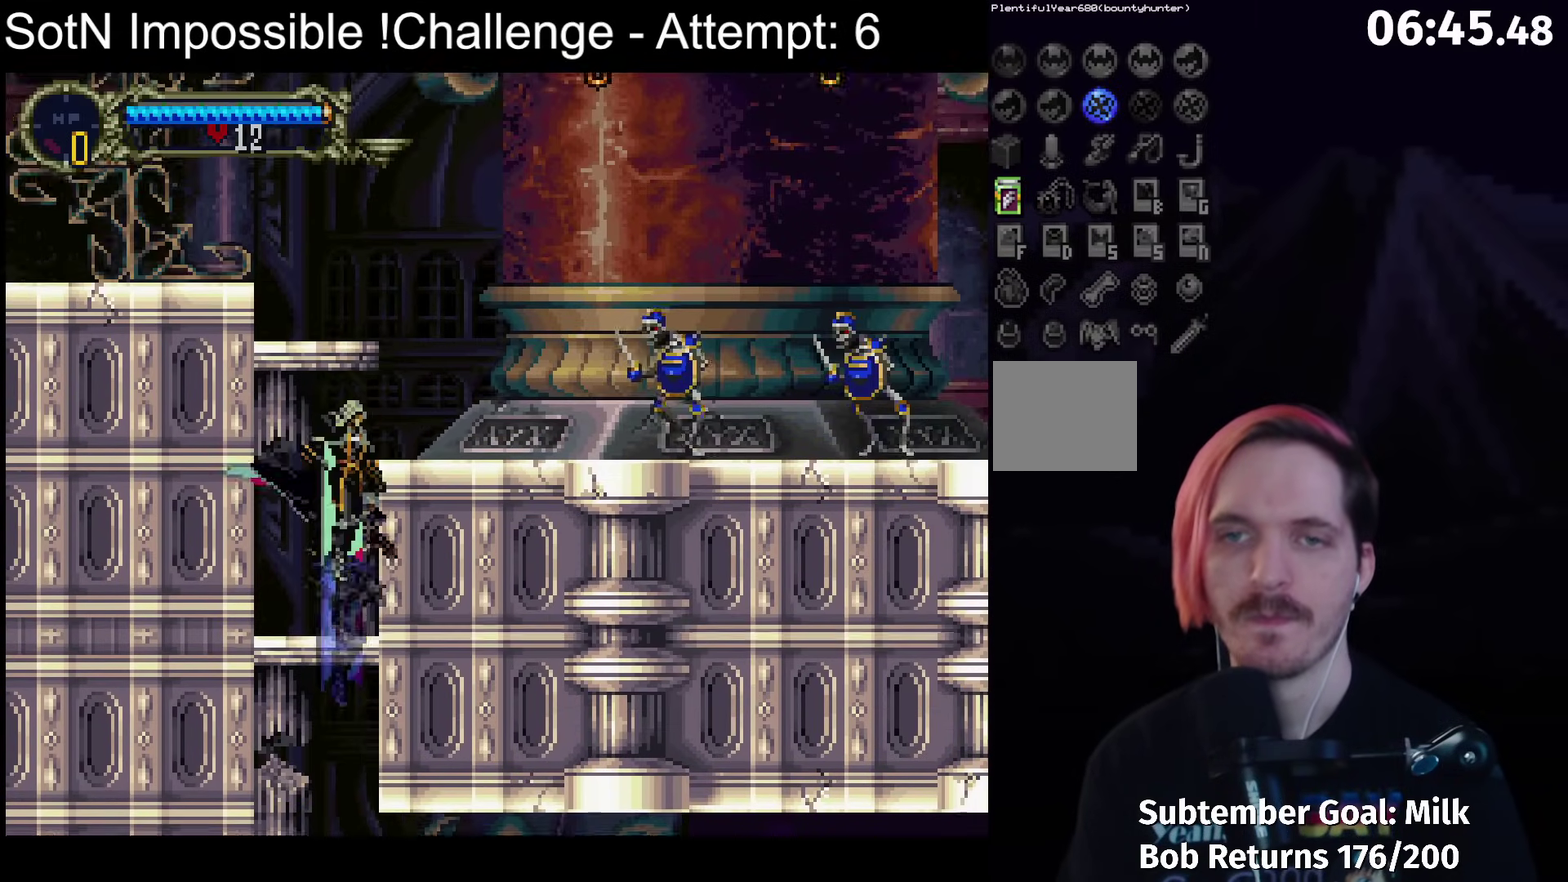
{"buttons": [], "left_stick": "left", "events": [[67, "left_stick", "right"], [183, "A", "up"], [283, "left_stick", "center"], [400, "left_stick", "left"]]}
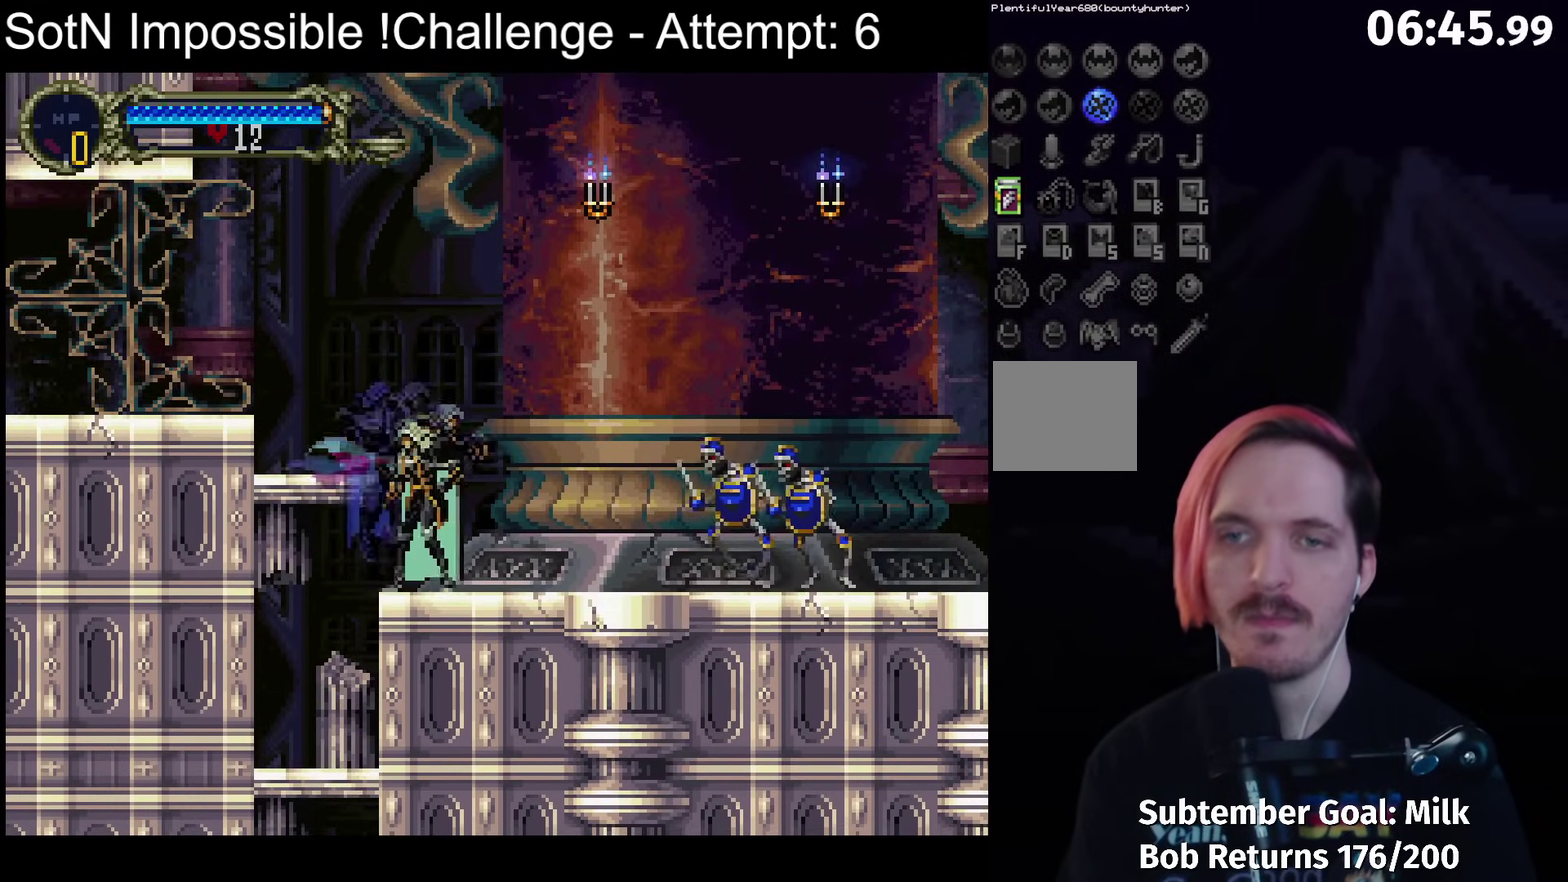
{"buttons": [], "left_stick": "left", "events": [[50, "A", "down"], [283, "A", "up"]]}
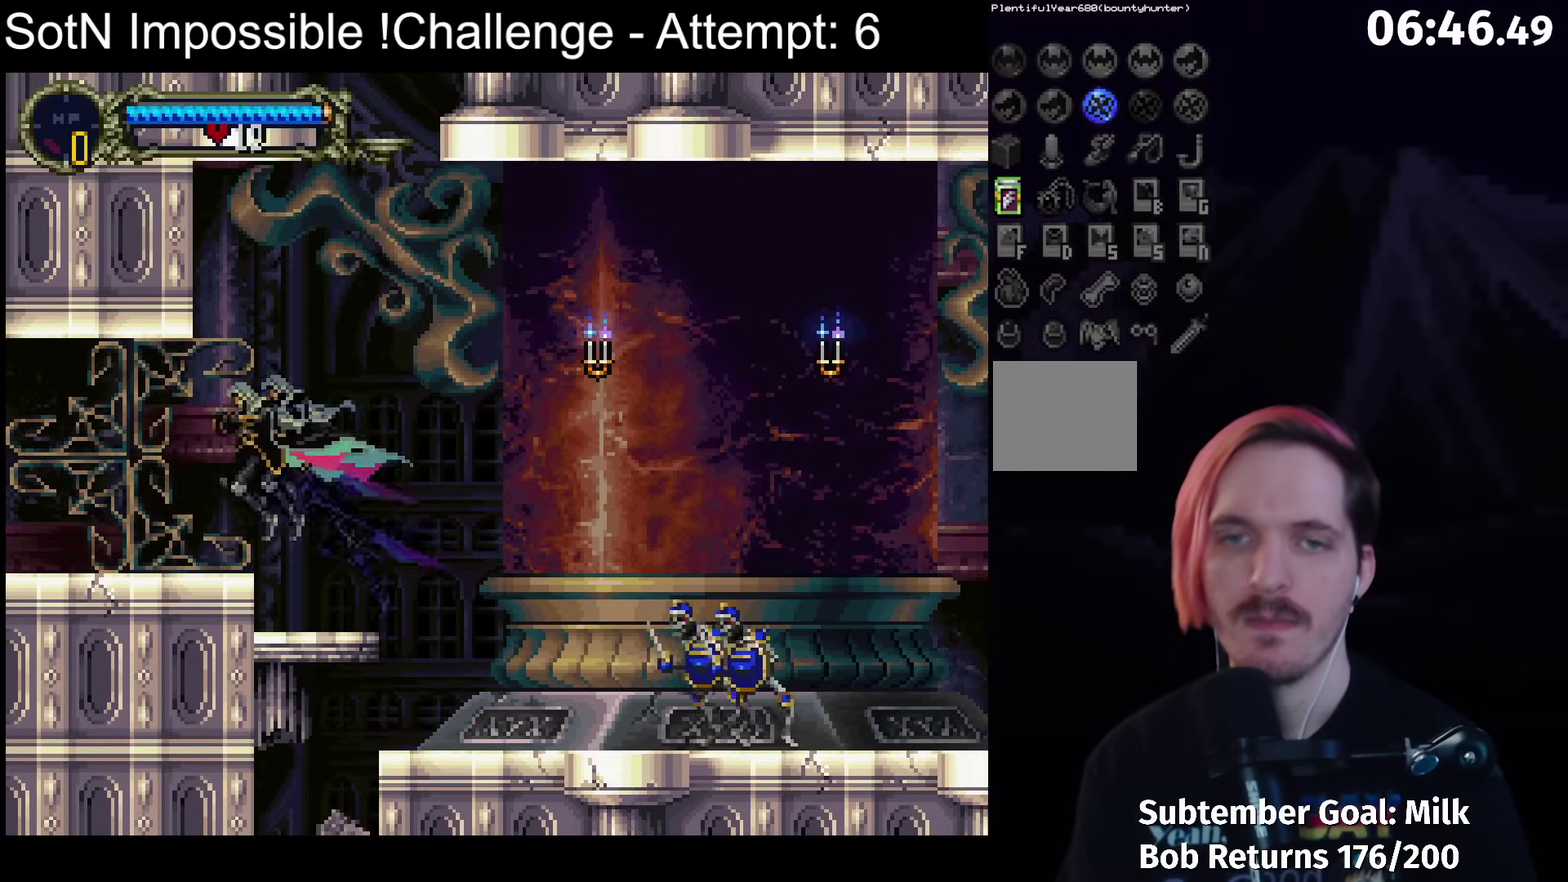
{"buttons": [], "left_stick": "center", "events": [[33, "left_stick", "right"], [50, "B", "down"], [100, "Y", "down"], [100, "left_stick", "center"], [150, "B", "up"], [150, "Y", "up"], [233, "B", "down"], [267, "Y", "down"], [317, "B", "up"], [333, "Y", "up"], [400, "B", "down"], [433, "Y", "down"], [500, "B", "up"], [500, "Y", "up"]]}
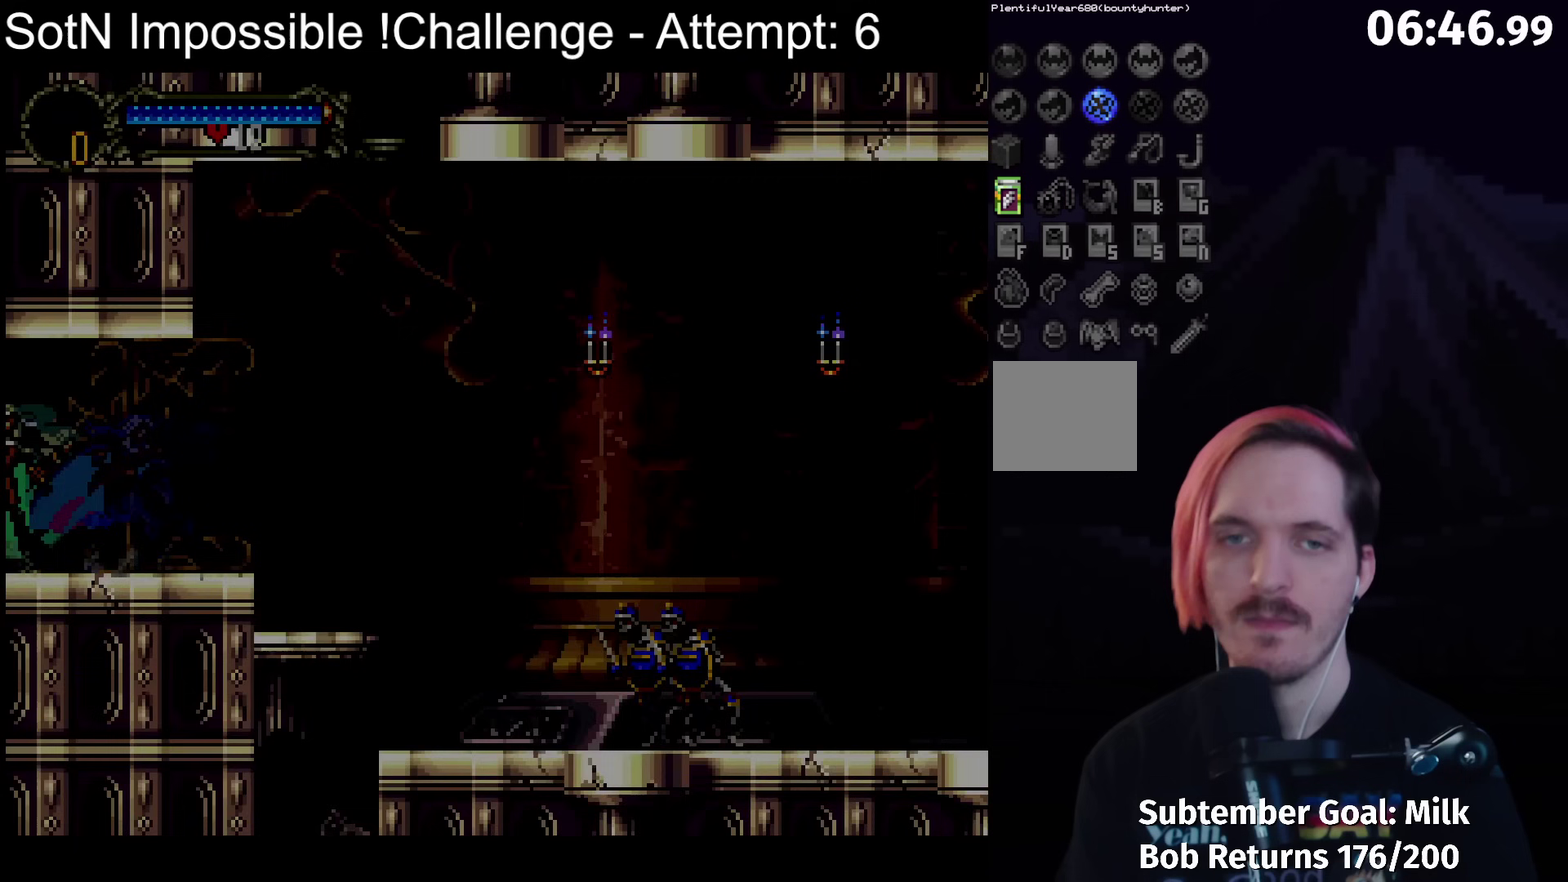
{"buttons": ["A"], "left_stick": "left", "events": [[67, "B", "down"], [100, "Y", "down"], [167, "B", "up"], [167, "Y", "up"], [217, "B", "down"], [267, "Y", "down"], [317, "B", "up"], [317, "Y", "up"], [417, "left_stick", "left"], [500, "A", "down"]]}
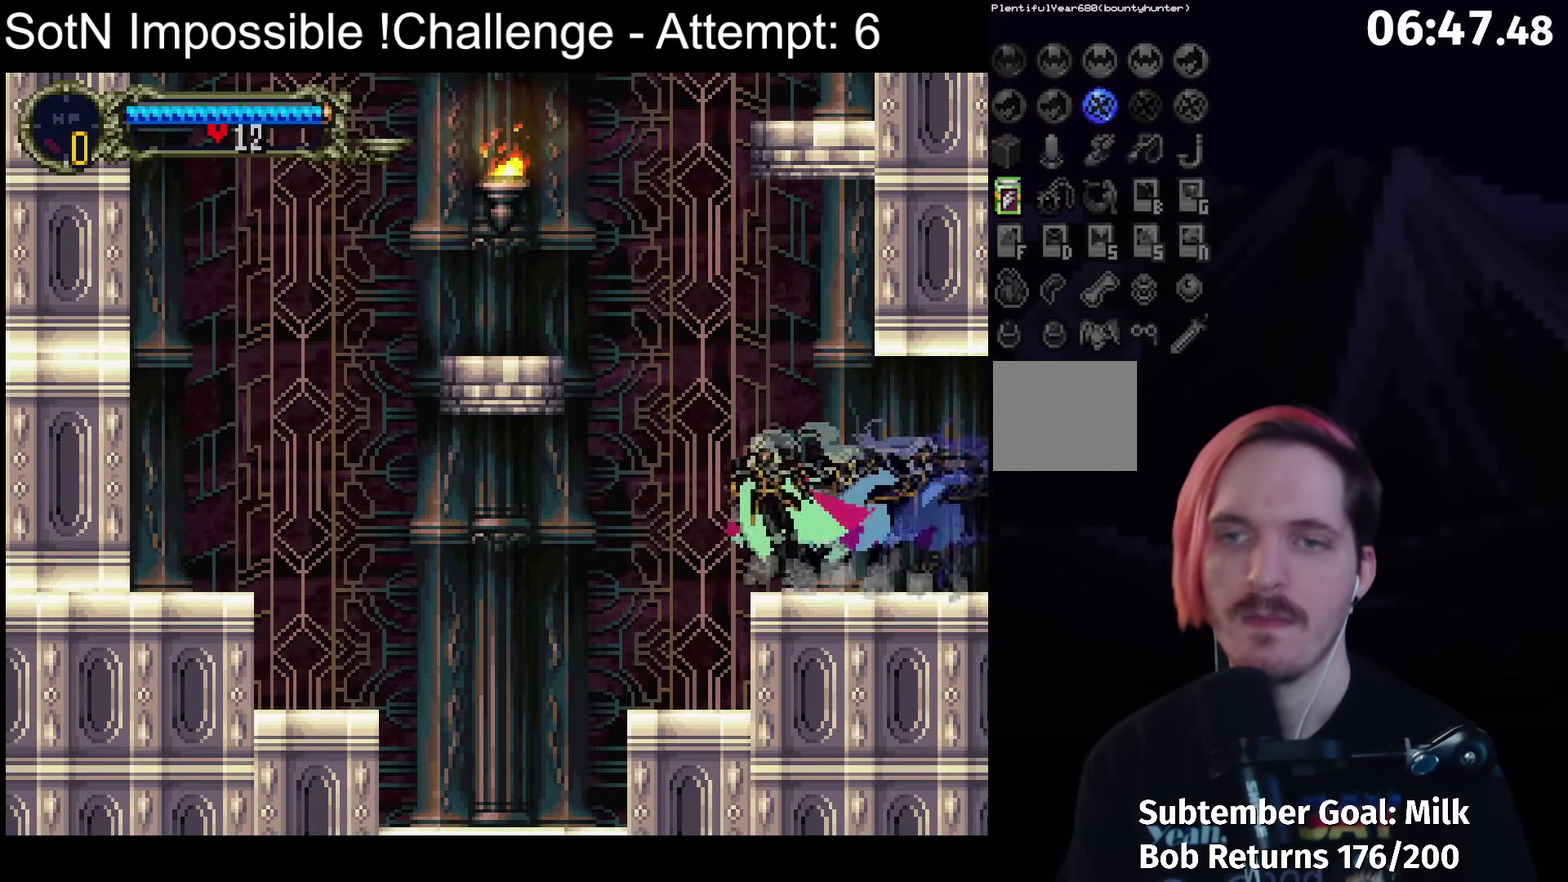
{"buttons": [], "left_stick": "left", "events": [[350, "X", "down"], [483, "A", "up"], [483, "X", "up"]]}
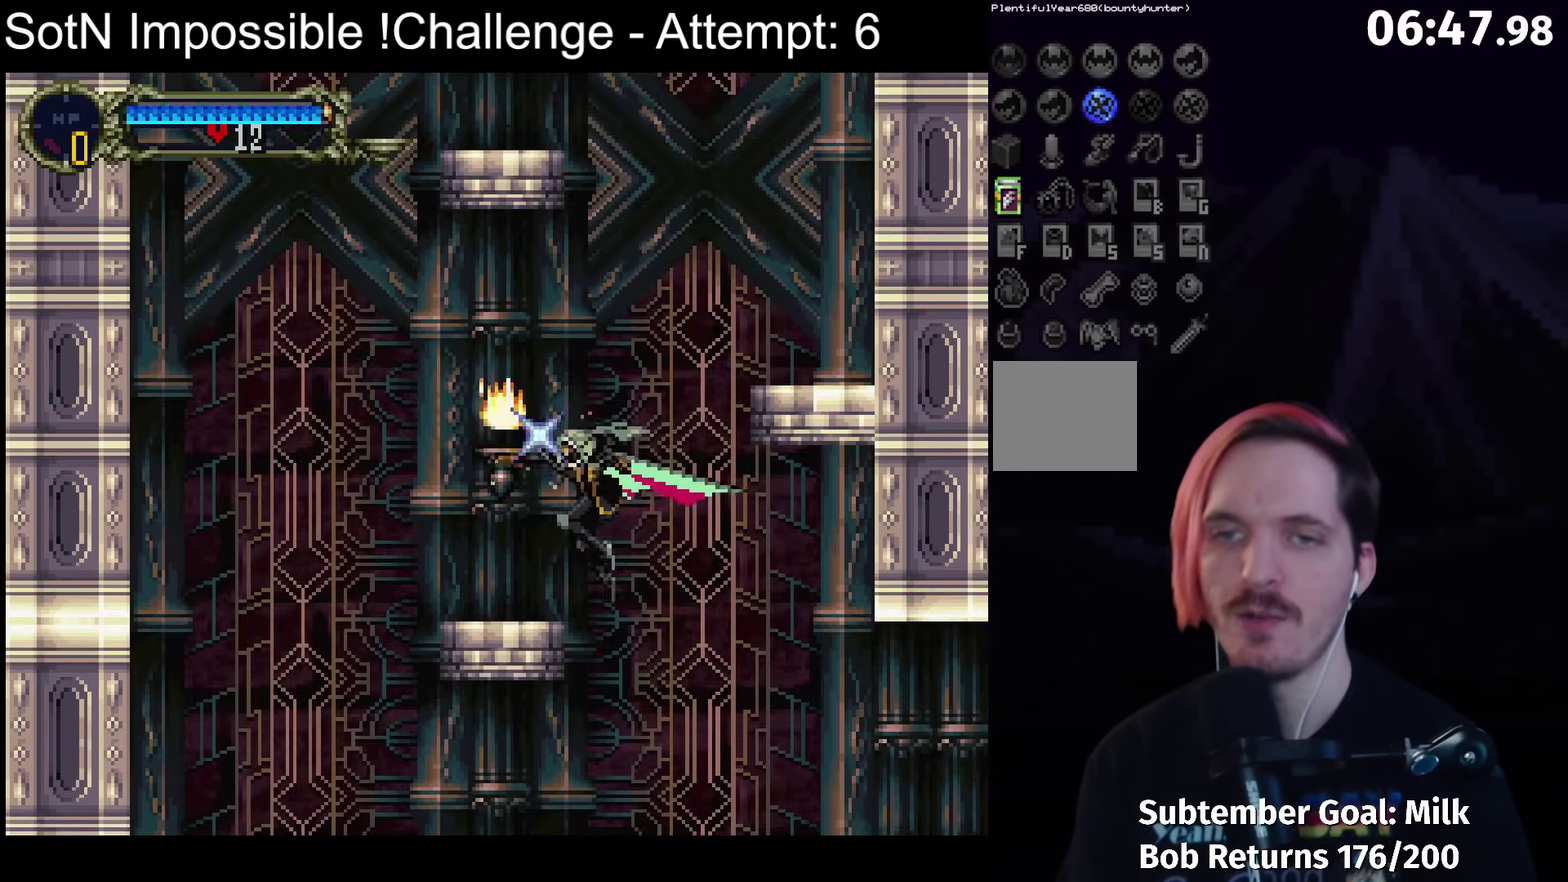
{"buttons": ["A"], "left_stick": "right", "events": [[100, "left_stick", "center"], [150, "left_stick", "right"], [233, "A", "down"]]}
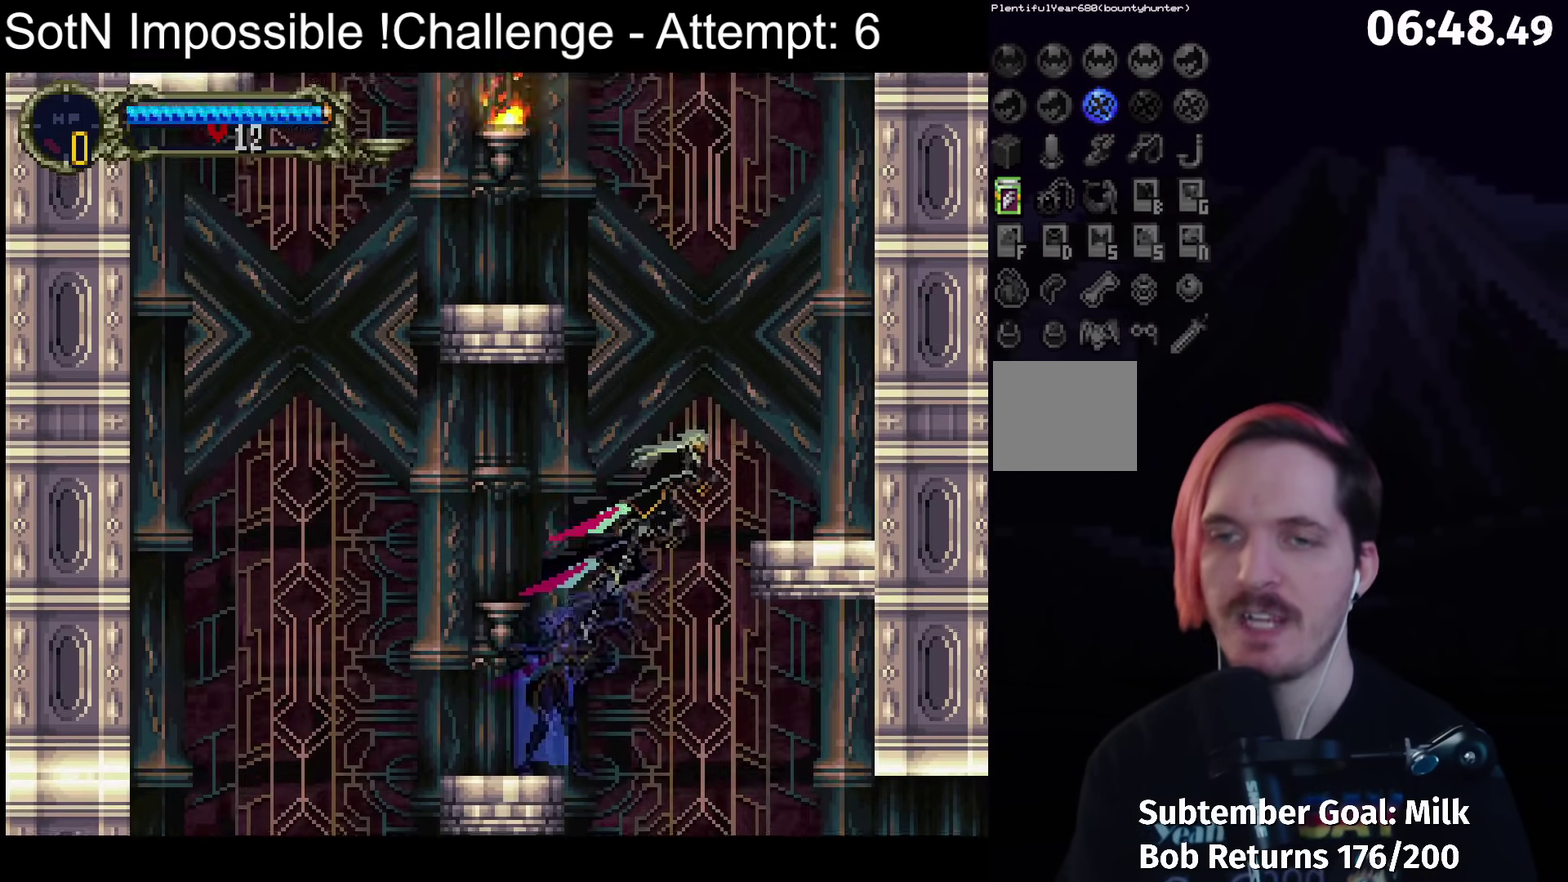
{"buttons": ["A"], "left_stick": "left", "events": [[200, "A", "up"], [350, "left_stick", "center"], [417, "left_stick", "left"], [467, "A", "down"]]}
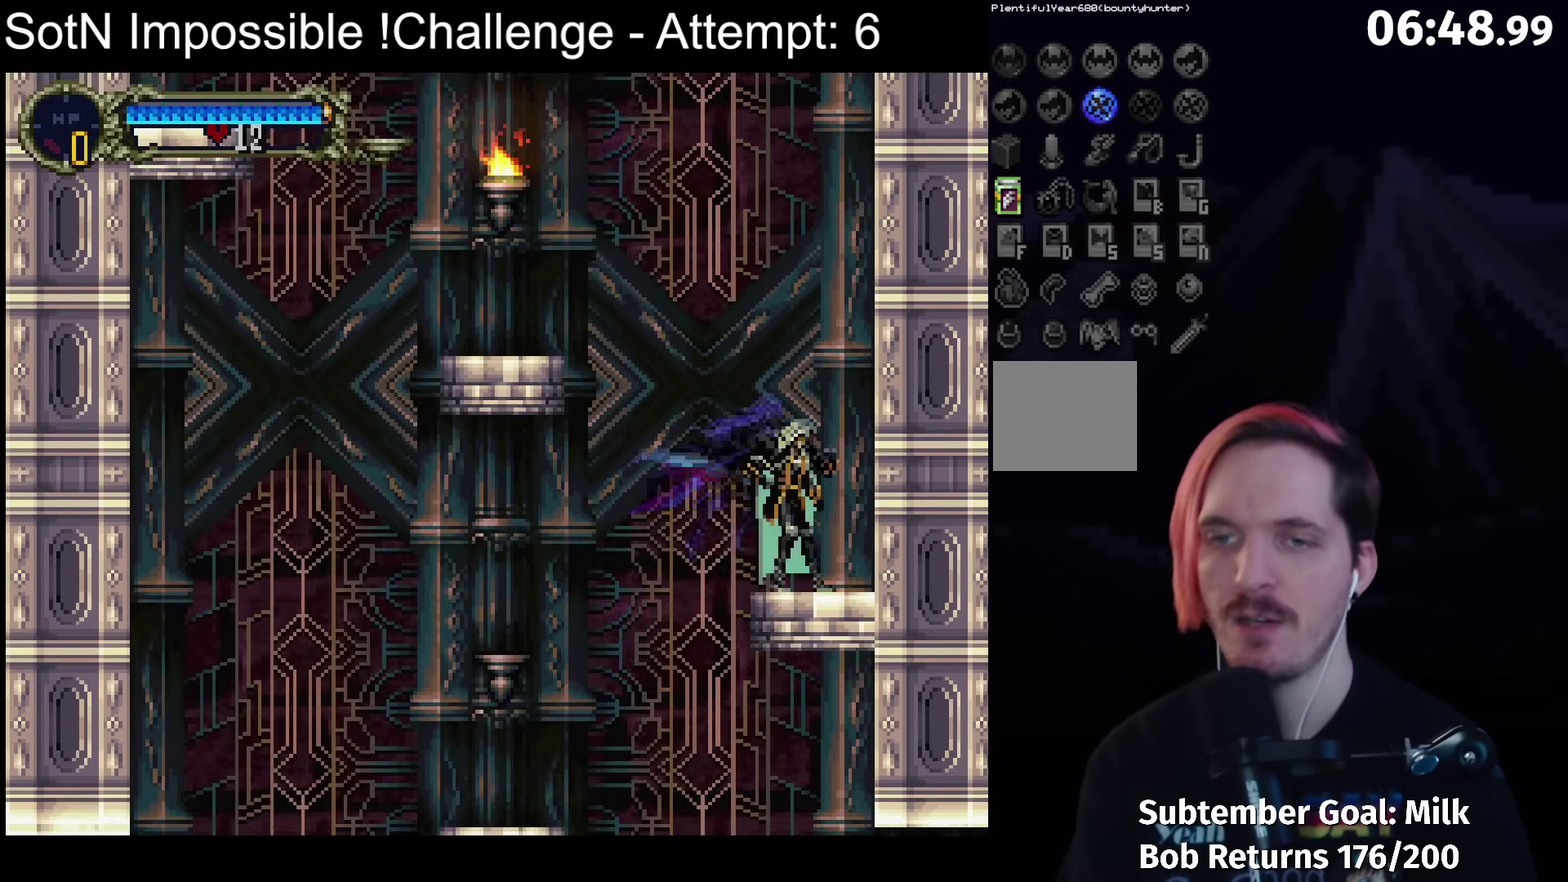
{"buttons": ["A", "X"], "left_stick": "left", "events": [[317, "X", "down"]]}
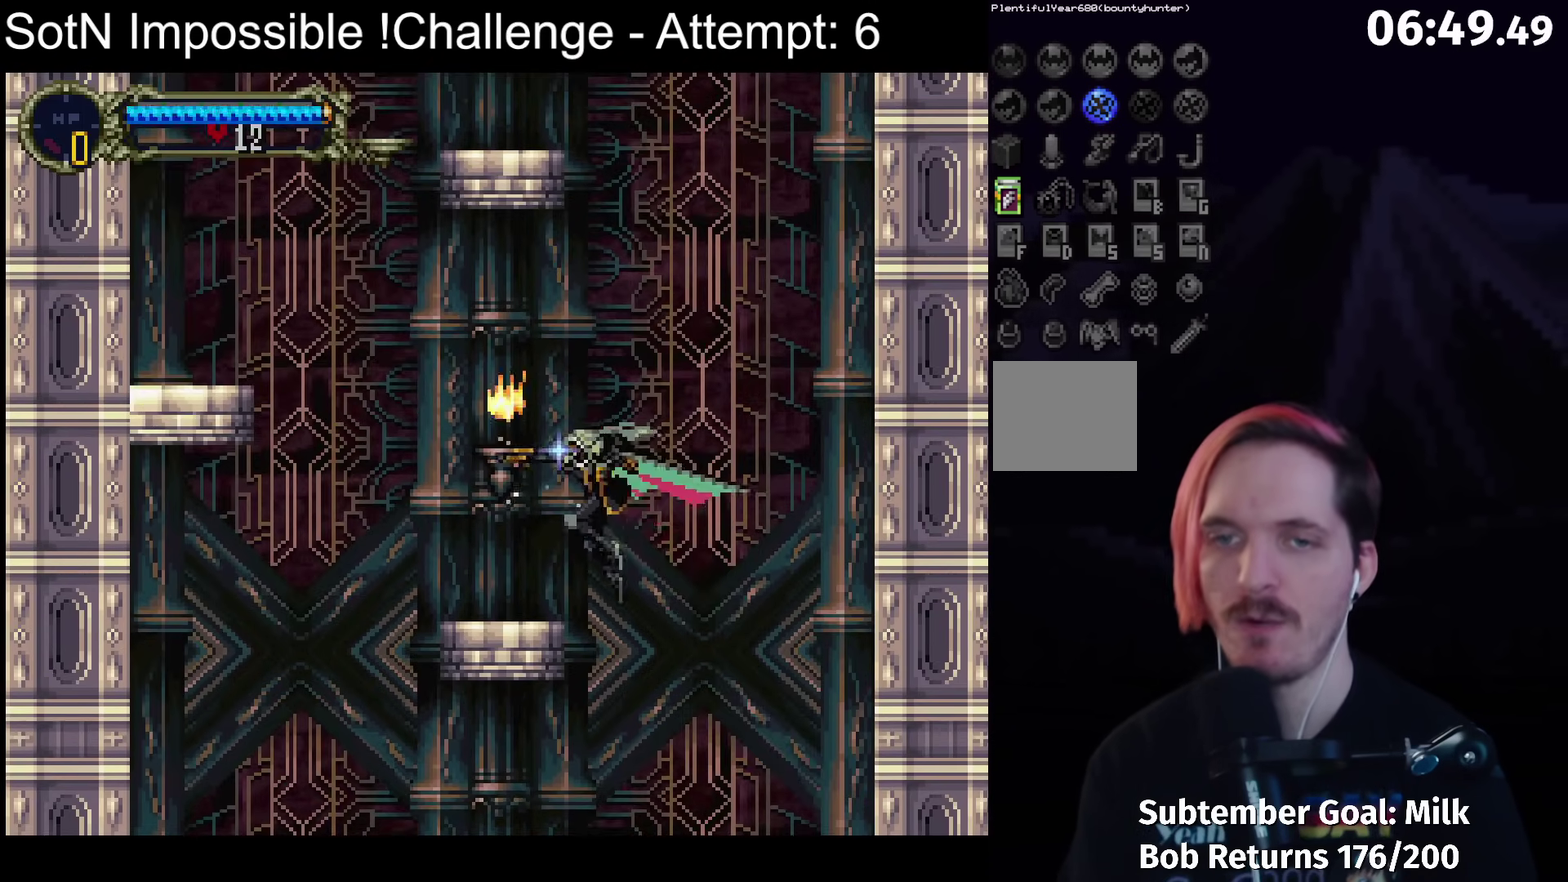
{"buttons": ["A"], "left_stick": "left", "events": [[183, "A", "up"], [183, "X", "up"], [367, "A", "down"]]}
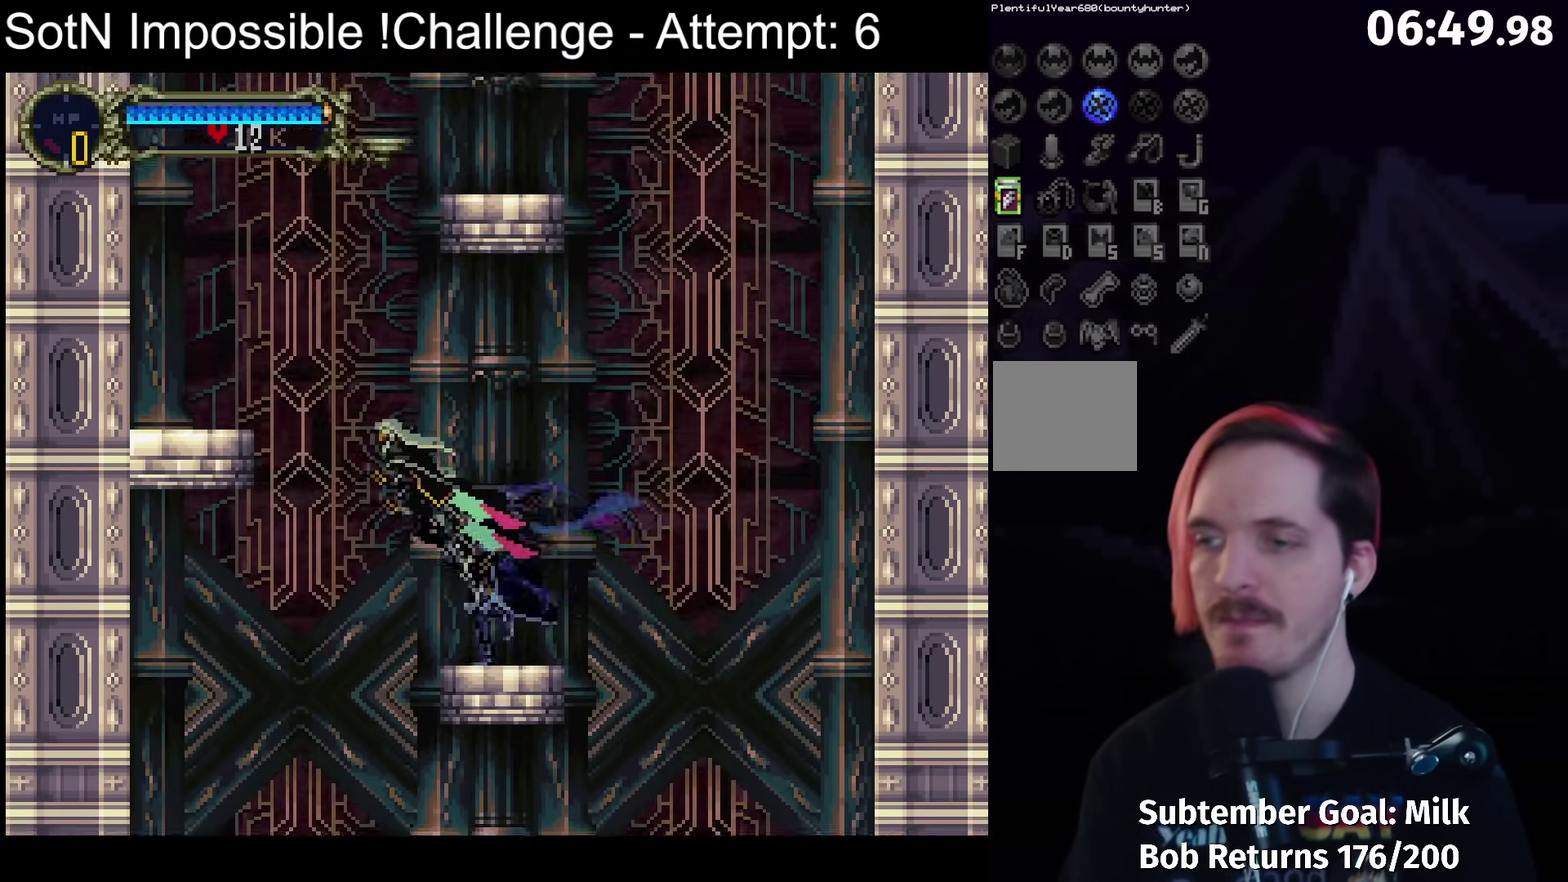
{"buttons": [], "left_stick": "left", "events": [[483, "A", "up"]]}
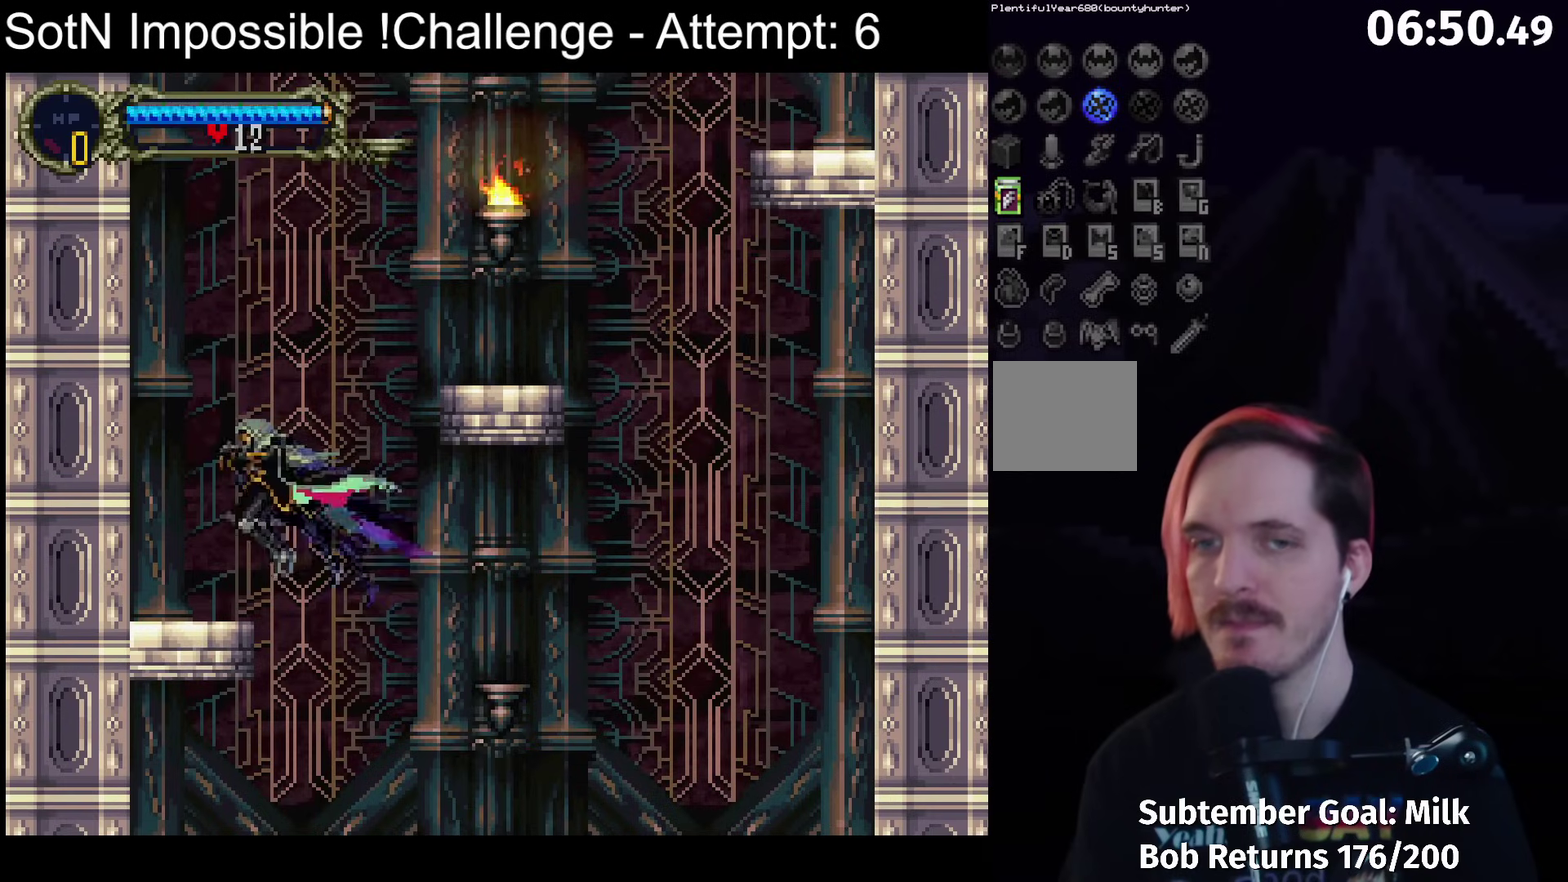
{"buttons": ["A"], "left_stick": "right", "events": [[67, "left_stick", "center"], [117, "left_stick", "right"], [183, "A", "down"]]}
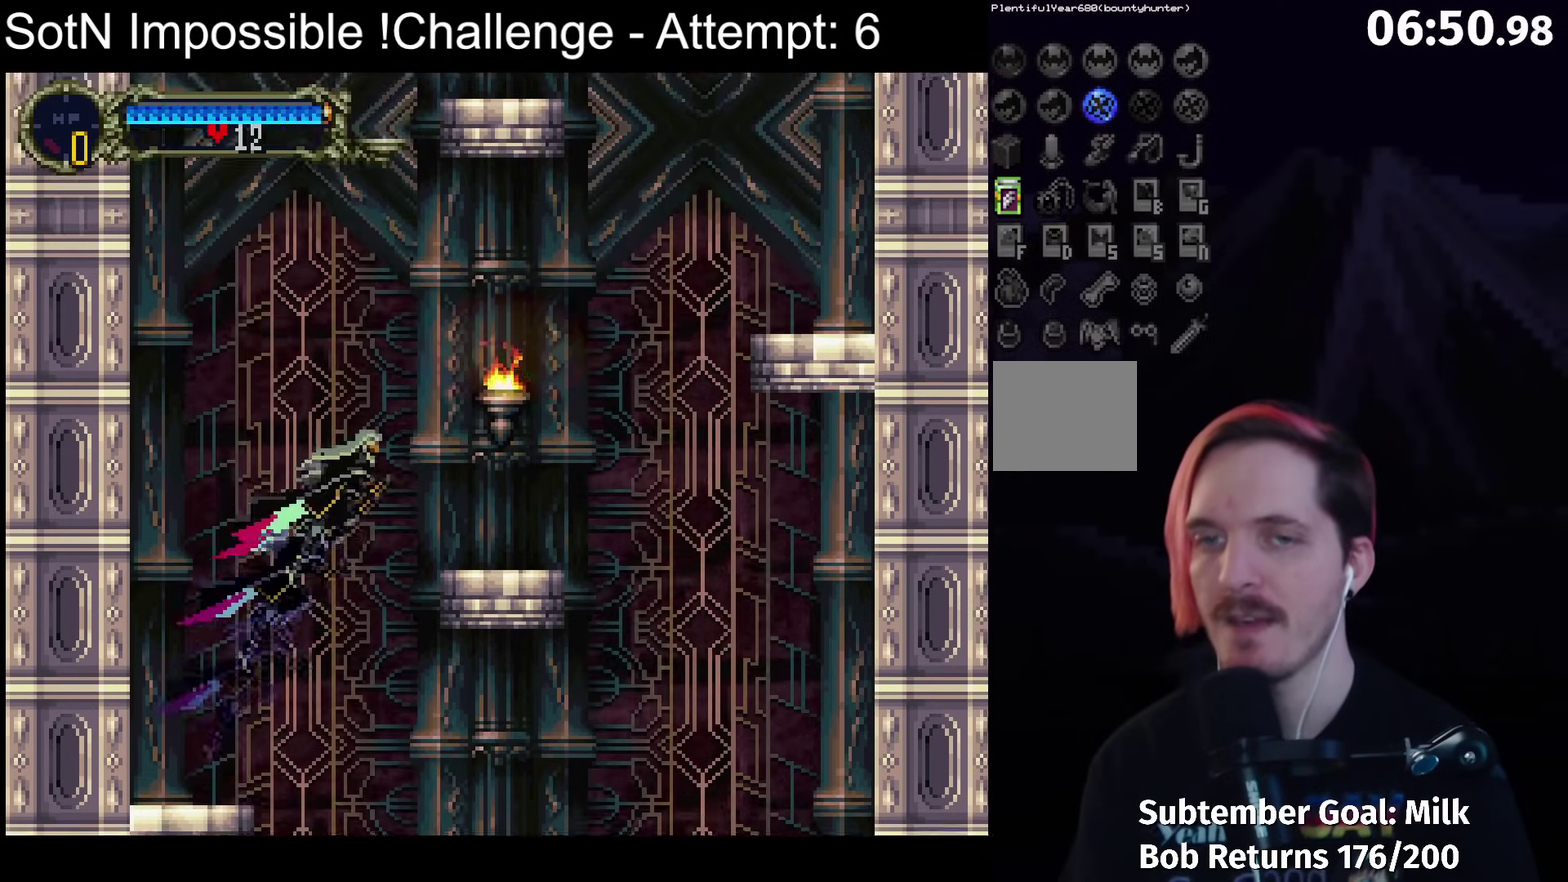
{"buttons": [], "left_stick": "right", "events": [[100, "X", "down"], [283, "X", "up"], [300, "A", "up"]]}
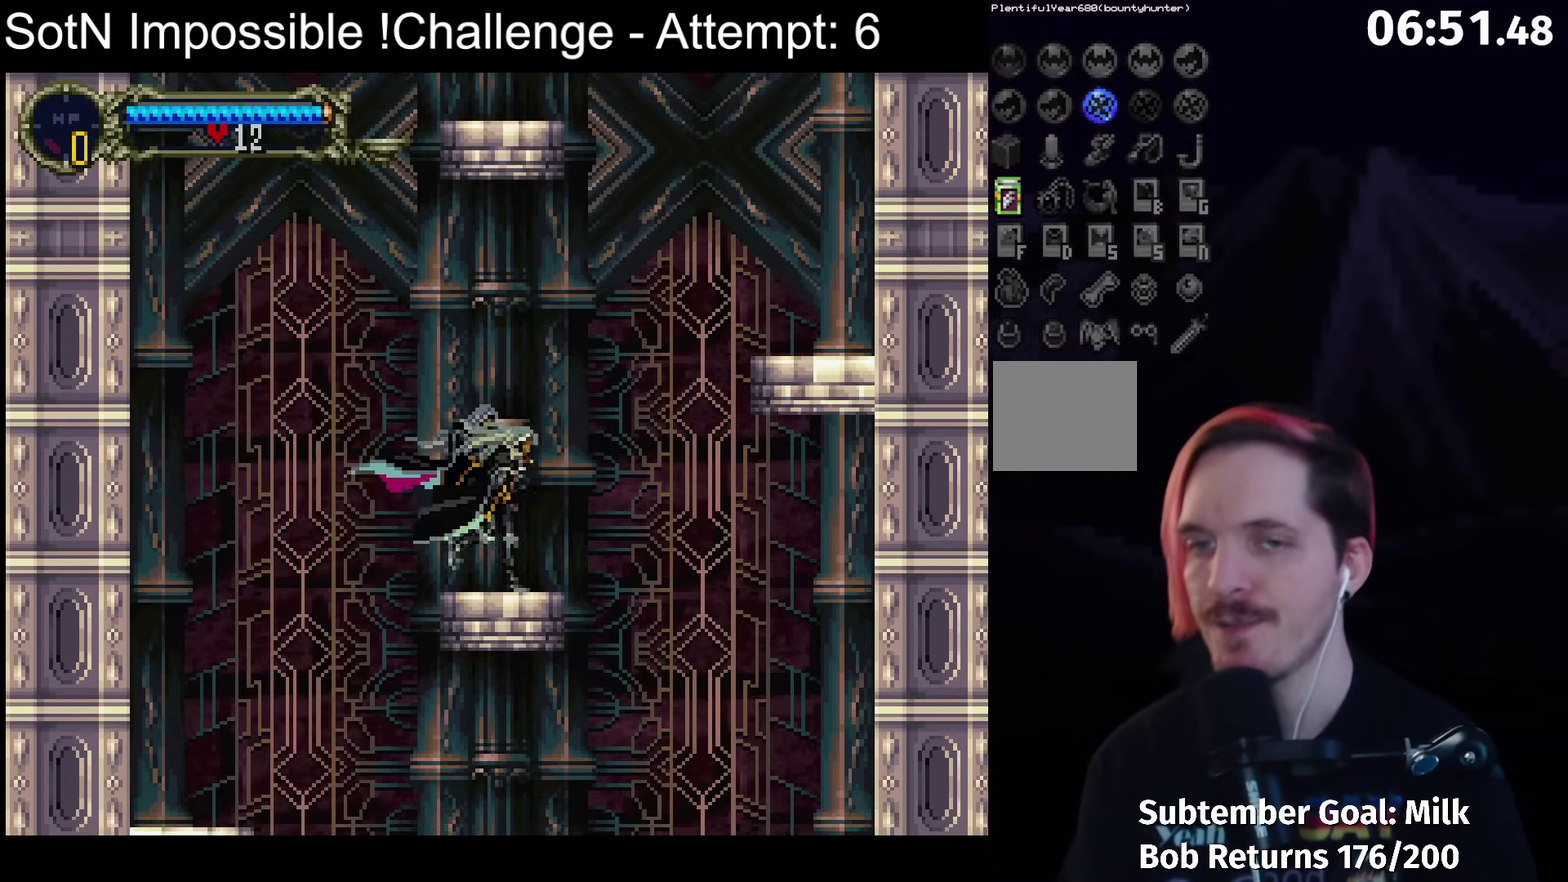
{"buttons": ["A"], "left_stick": "right", "events": [[50, "A", "down"]]}
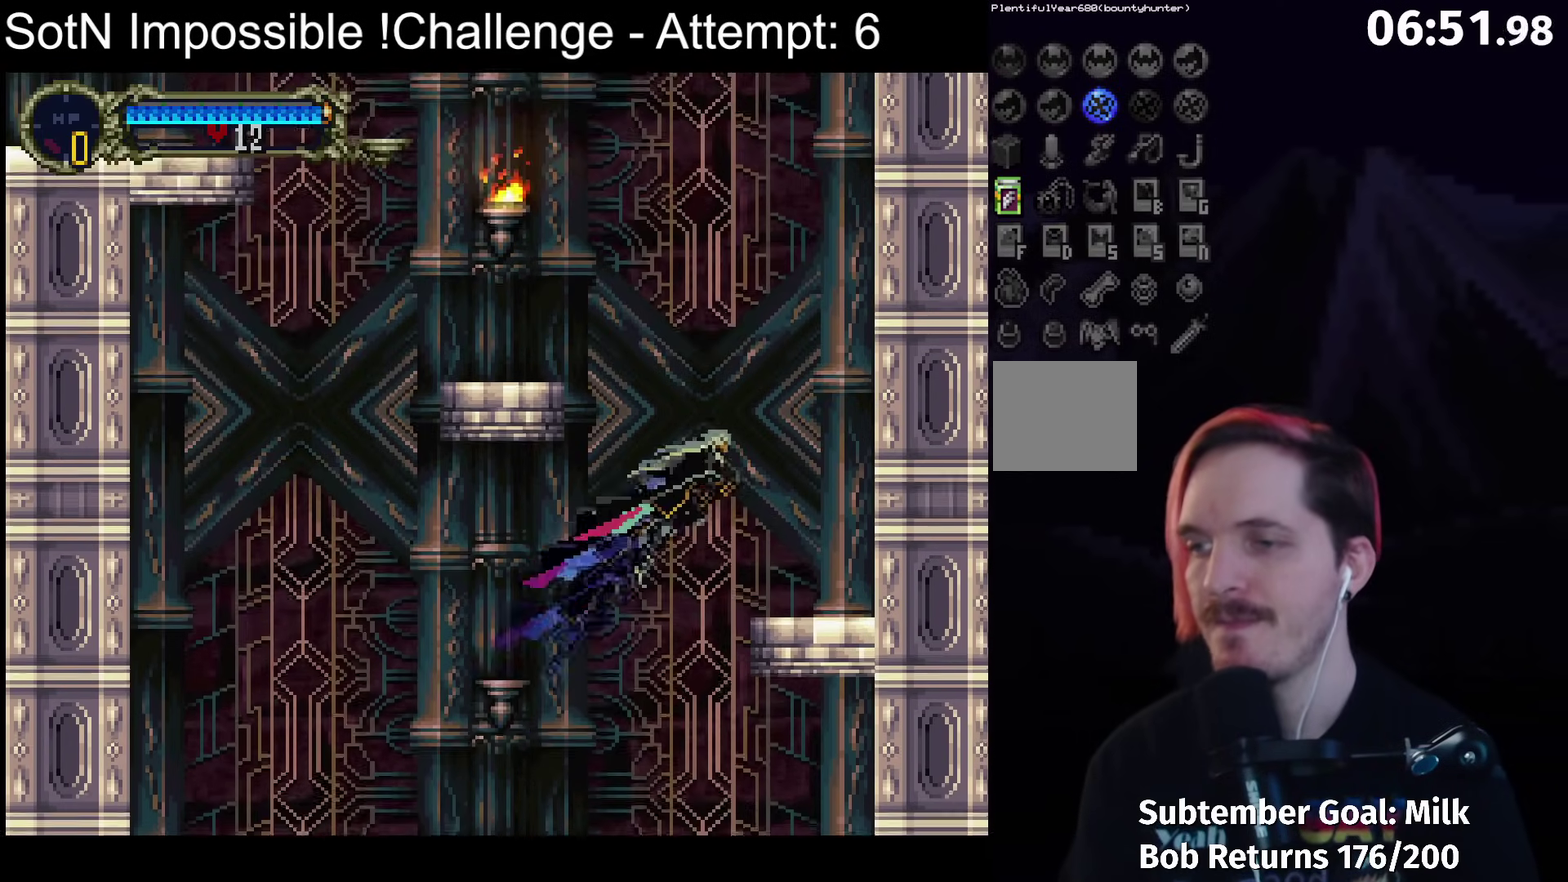
{"buttons": ["A"], "left_stick": "left", "events": [[200, "A", "up"], [250, "left_stick", "center"], [350, "left_stick", "left"], [383, "A", "down"]]}
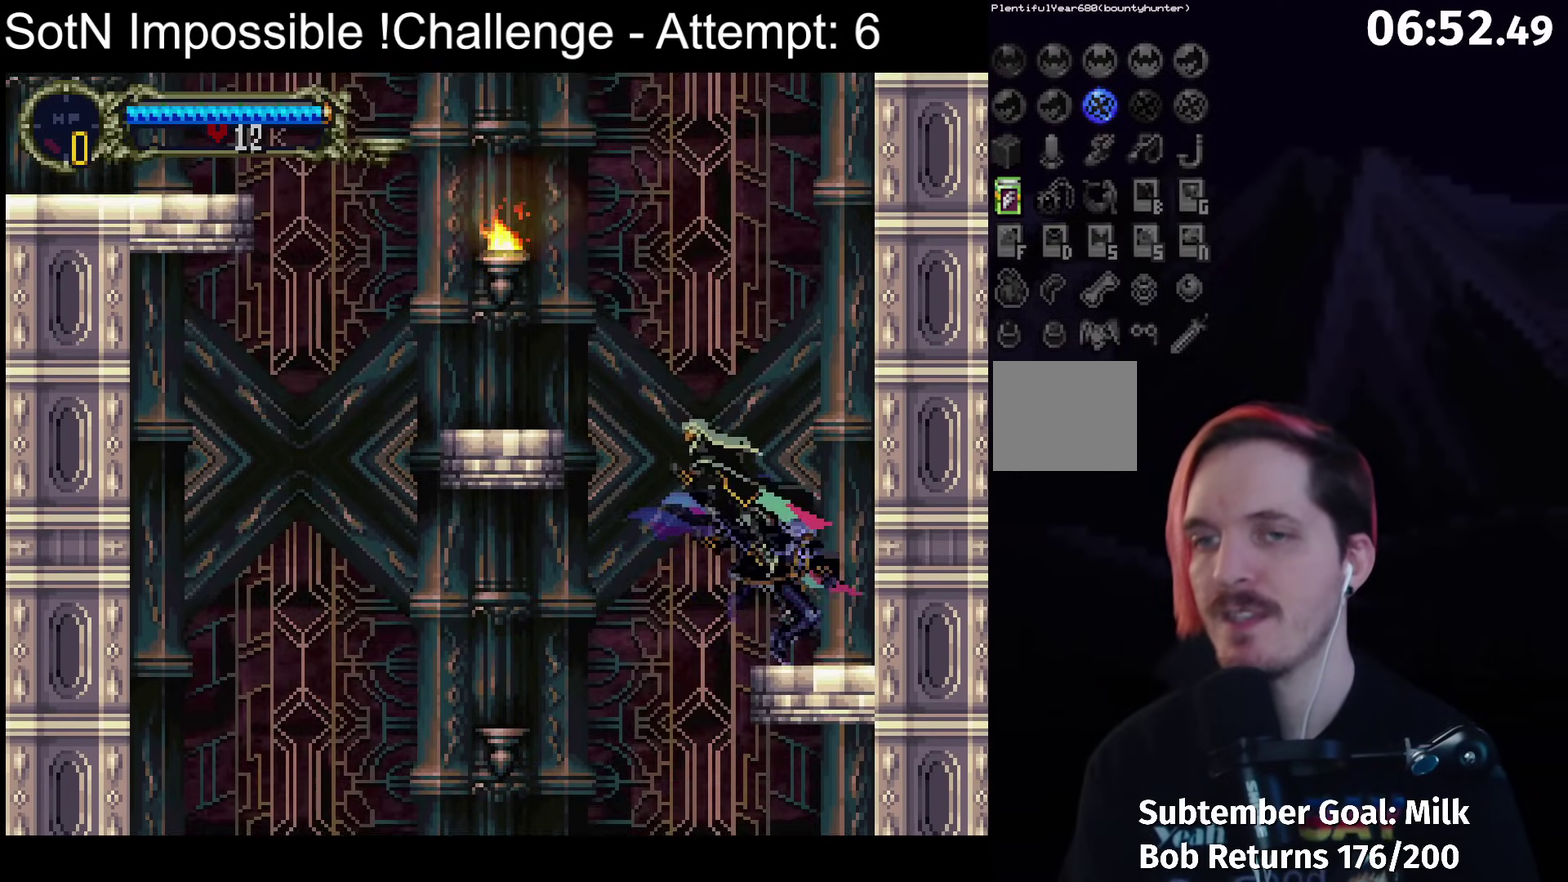
{"buttons": [], "left_stick": "left", "events": [[283, "X", "down"], [483, "X", "up"], [500, "A", "up"]]}
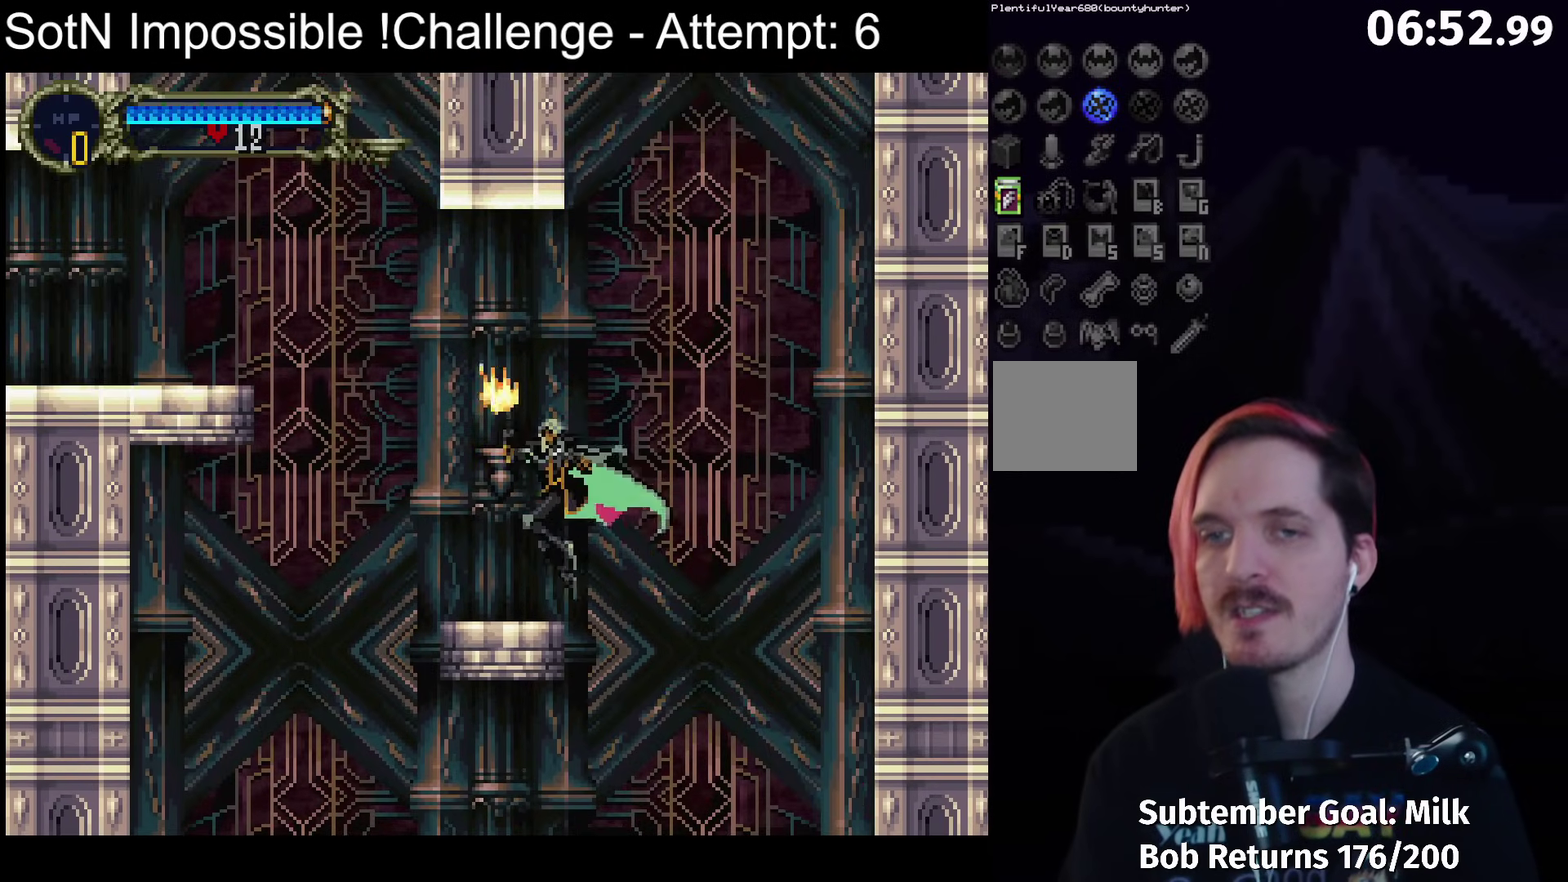
{"buttons": ["A"], "left_stick": "left", "events": [[217, "A", "down"]]}